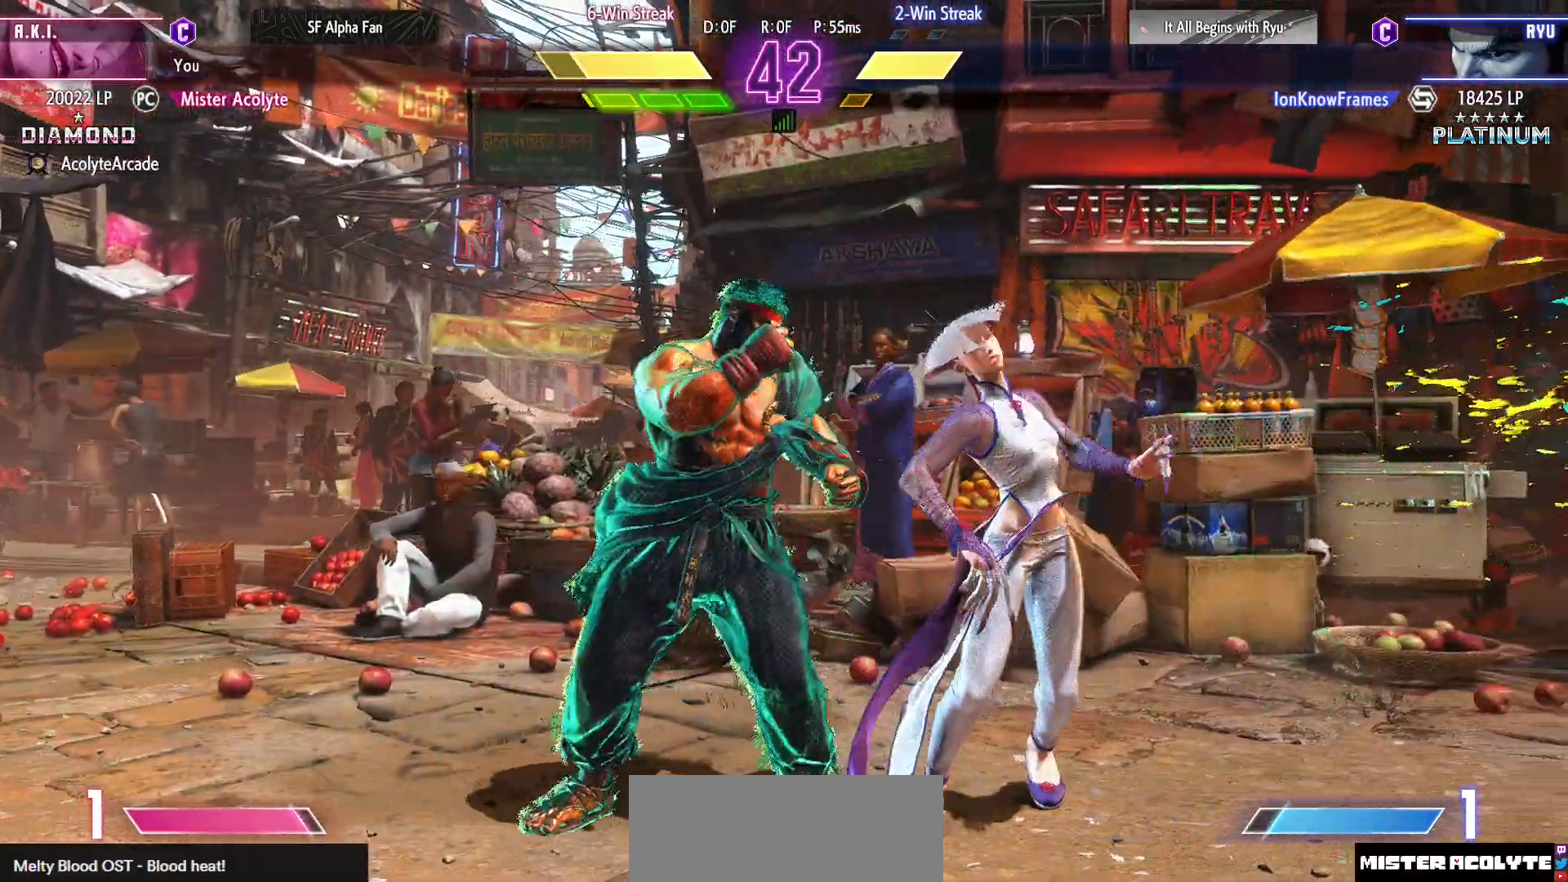
Gameplay with a controller (PlayStation layout); each line is a JSON object with the inputs held at the frame after it. "events" lists button and stick changes between this image and that frame as [ms after this image, input, new state], when the widget could be followed in between. Not read: DPAD_DOWN DPAD_LEFT DPAD_UP L1 L2 L3 R3 SELECT START left_stick right_stick.
{"buttons": ["DPAD_RIGHT"], "events": [[217, "CROSS", "down"], [217, "SQUARE", "down"], [383, "CROSS", "up"], [383, "SQUARE", "up"]]}
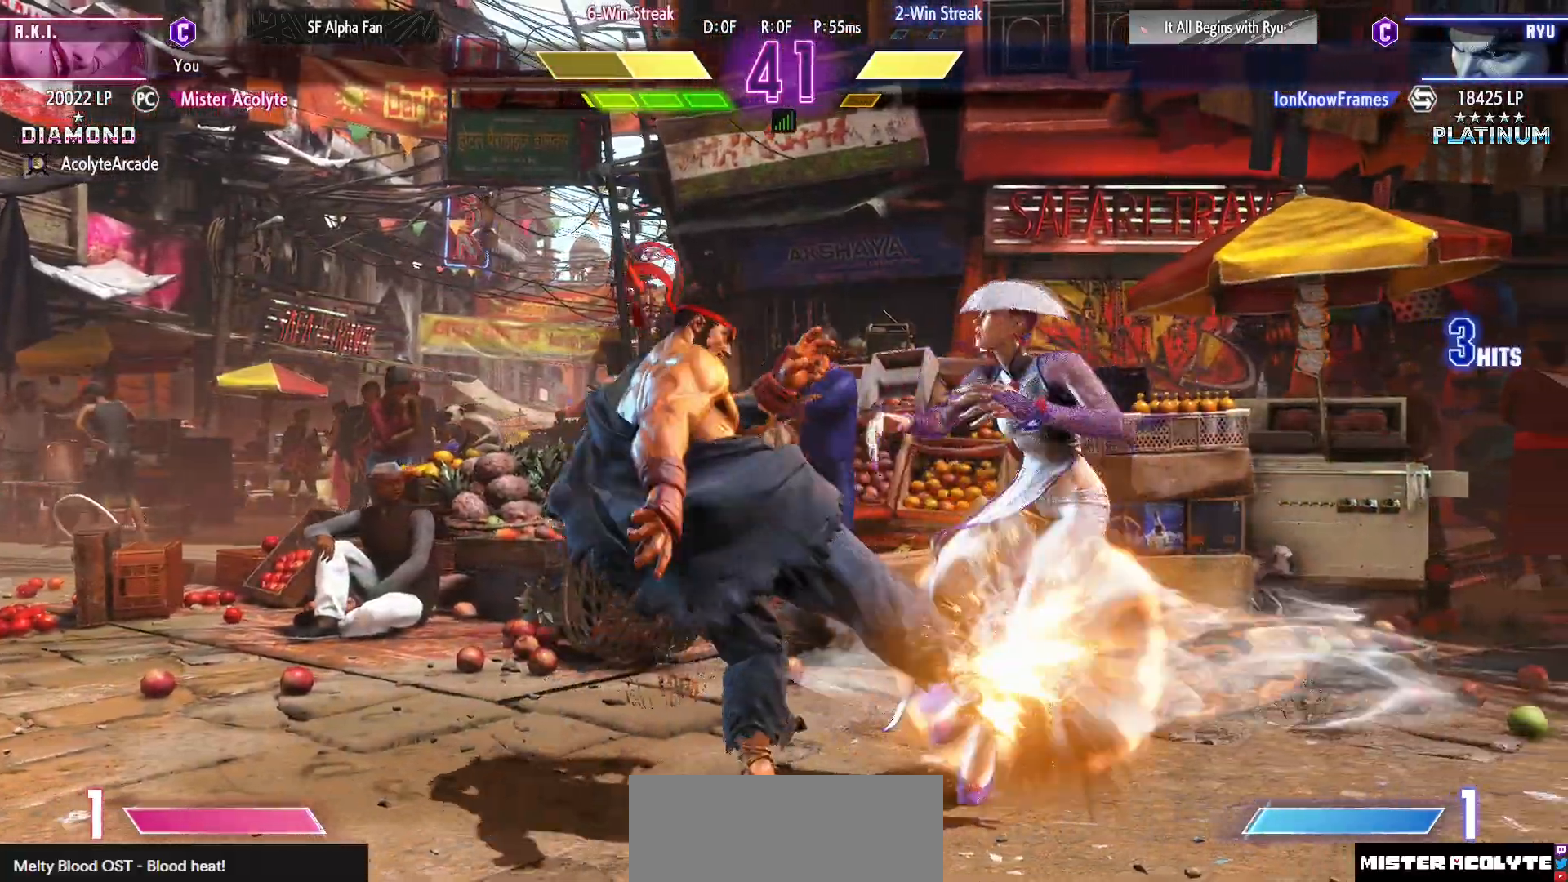
{"buttons": ["DPAD_RIGHT"], "events": []}
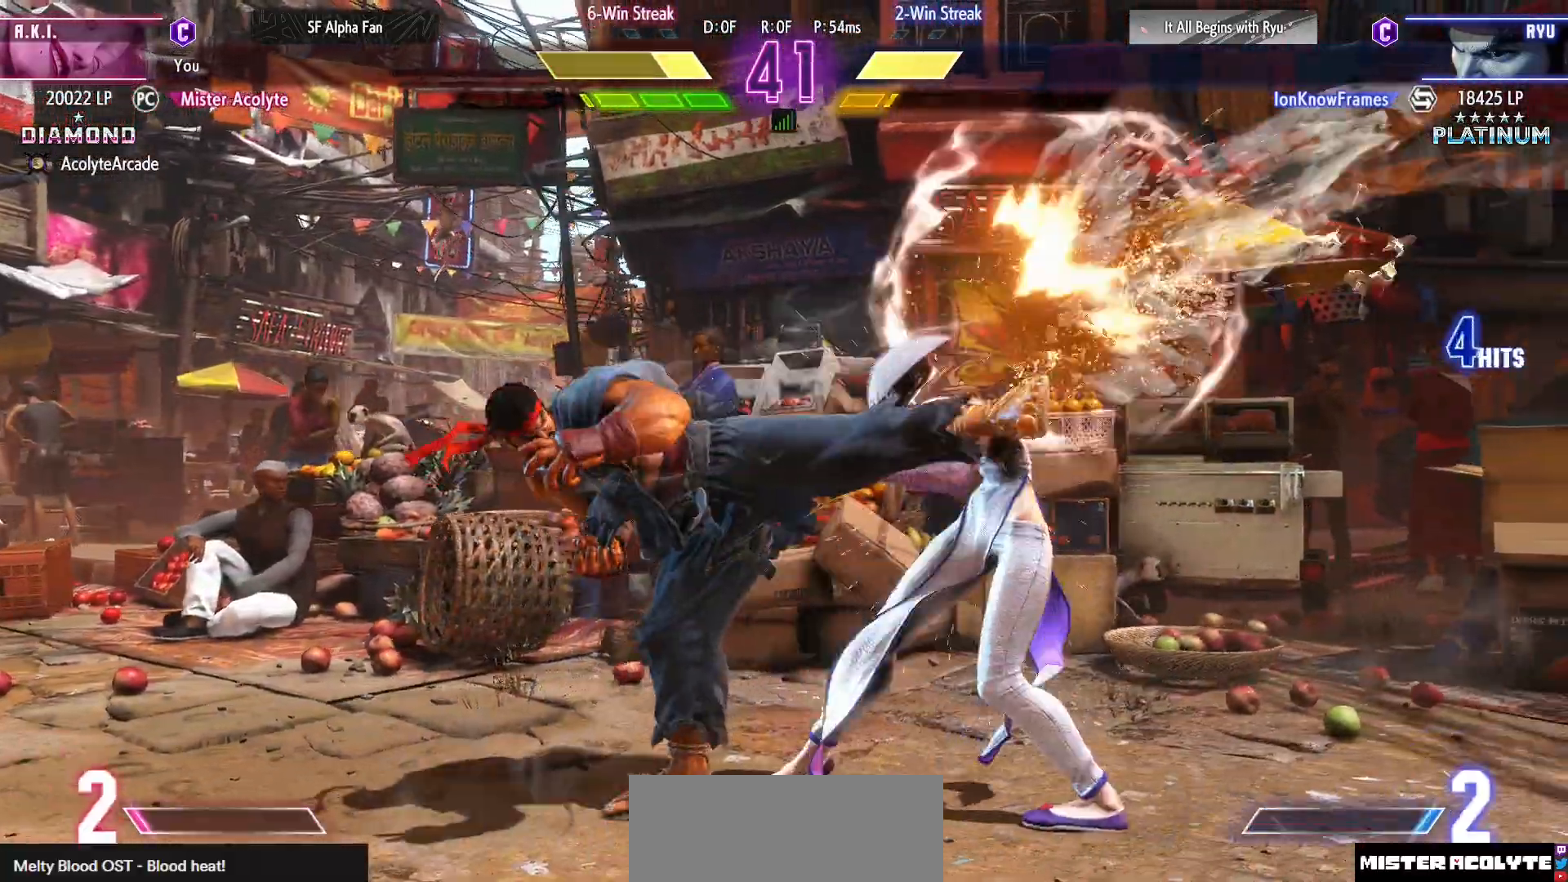
{"buttons": ["CROSS", "SQUARE", "DPAD_RIGHT"], "events": [[383, "CROSS", "down"], [383, "SQUARE", "down"]]}
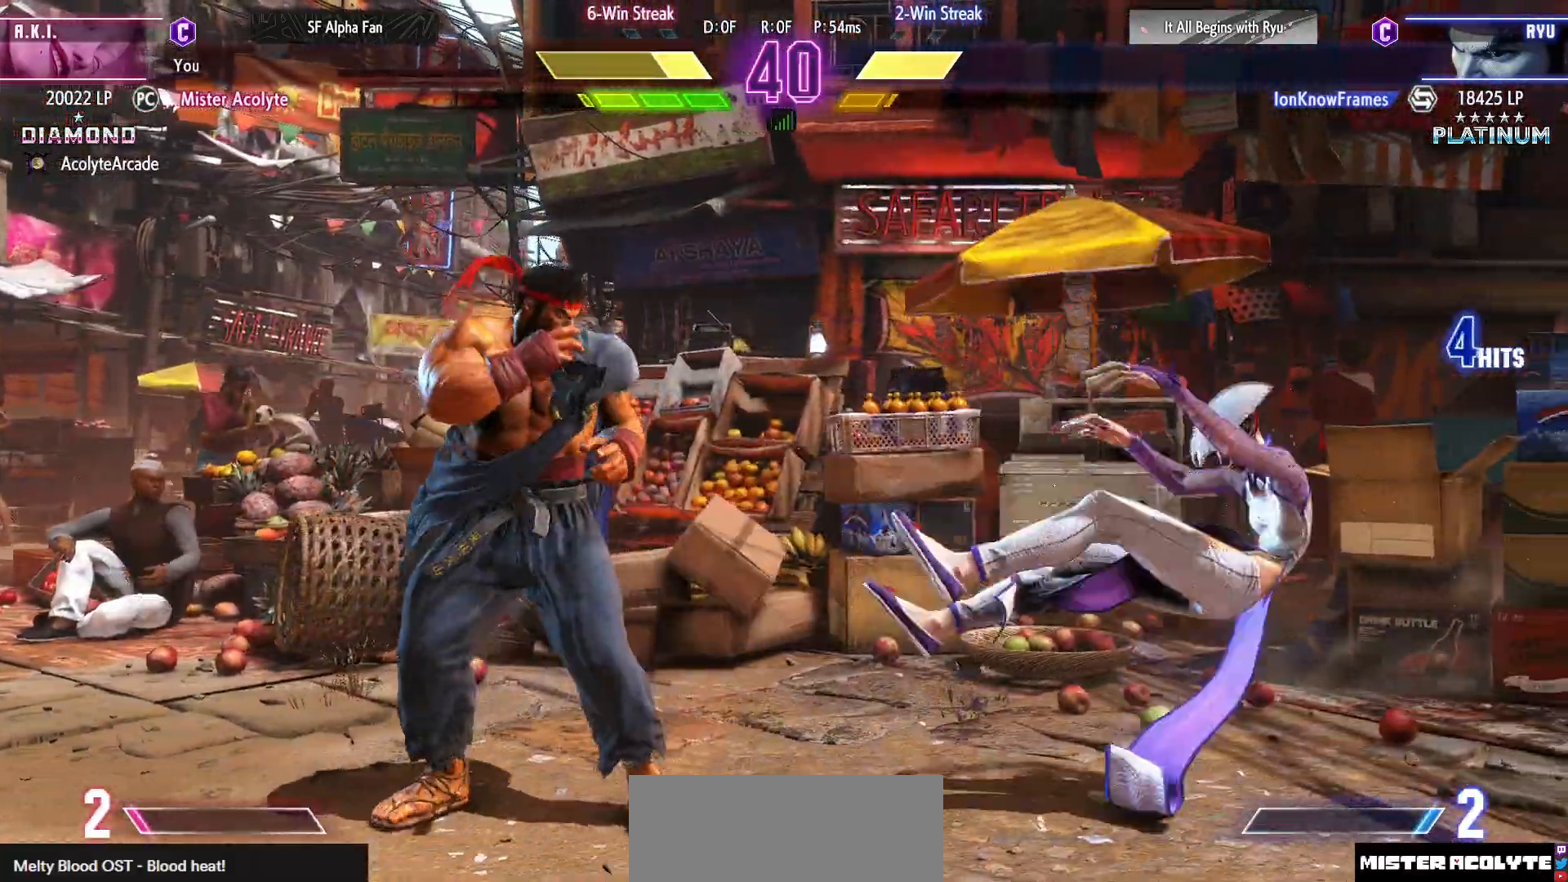
{"buttons": ["DPAD_RIGHT"], "events": [[17, "CROSS", "up"], [17, "SQUARE", "up"], [50, "CROSS", "down"], [50, "SQUARE", "down"], [183, "DPAD_RIGHT", "up"], [283, "CROSS", "up"], [283, "SQUARE", "up"], [417, "DPAD_RIGHT", "down"]]}
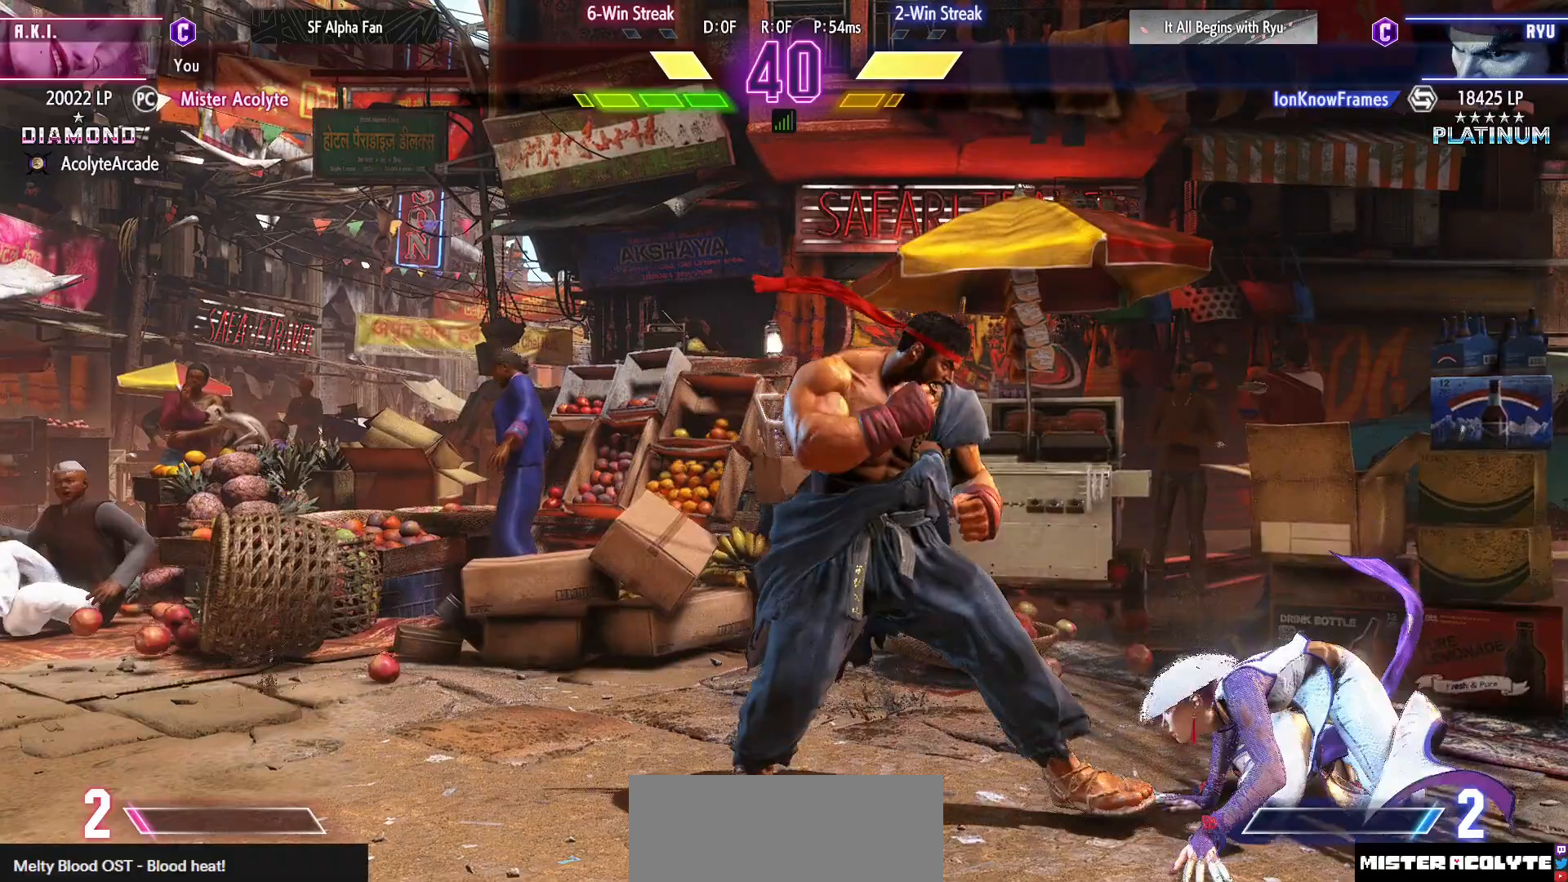
{"buttons": ["DPAD_RIGHT"], "events": []}
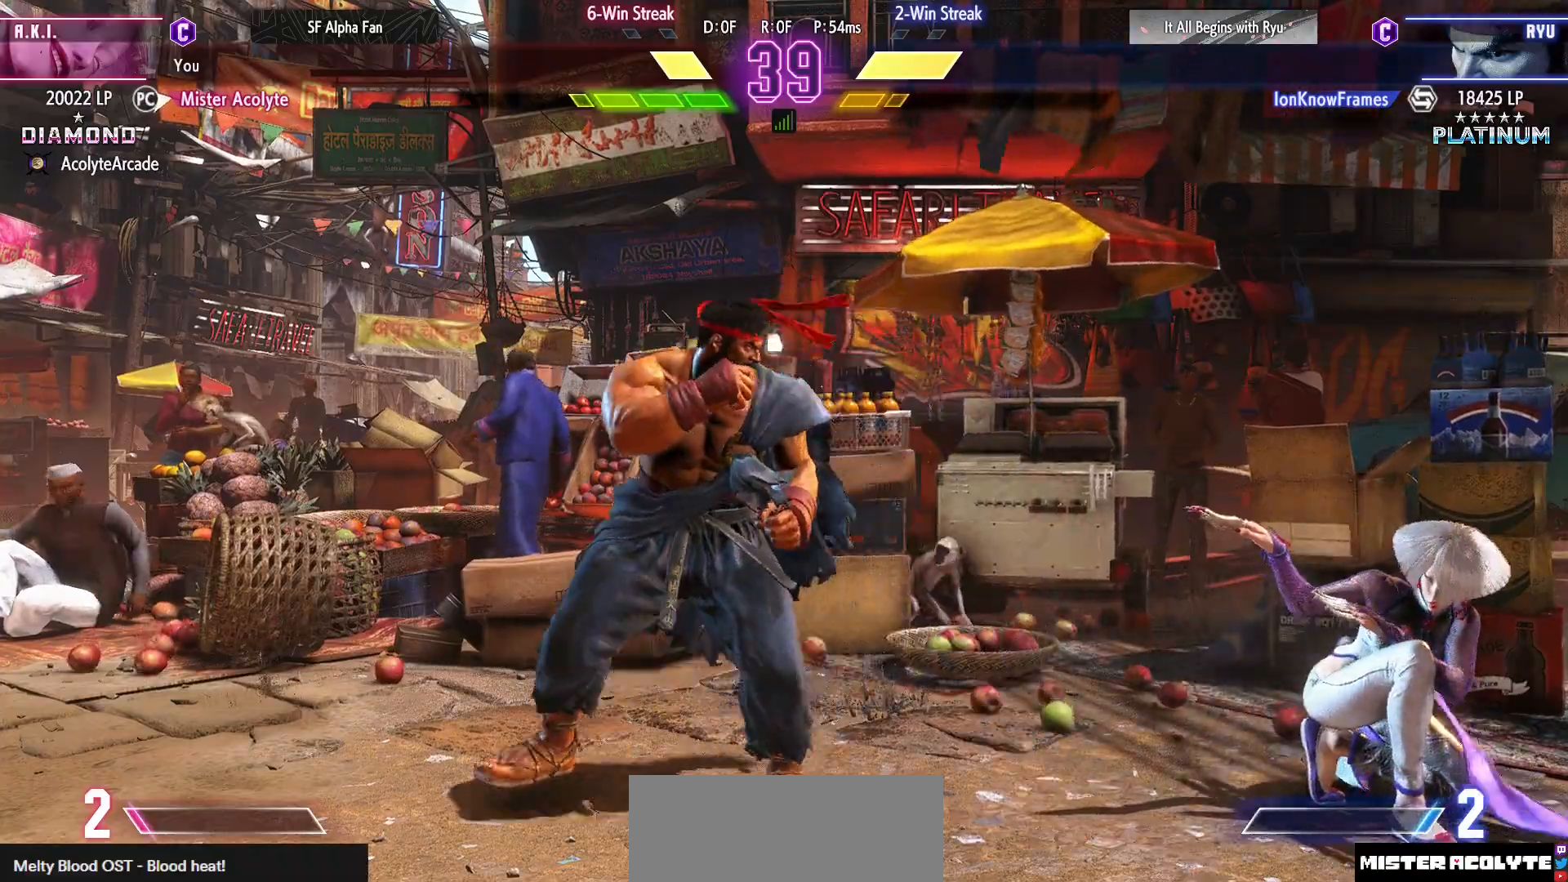
{"buttons": ["DPAD_RIGHT"], "events": []}
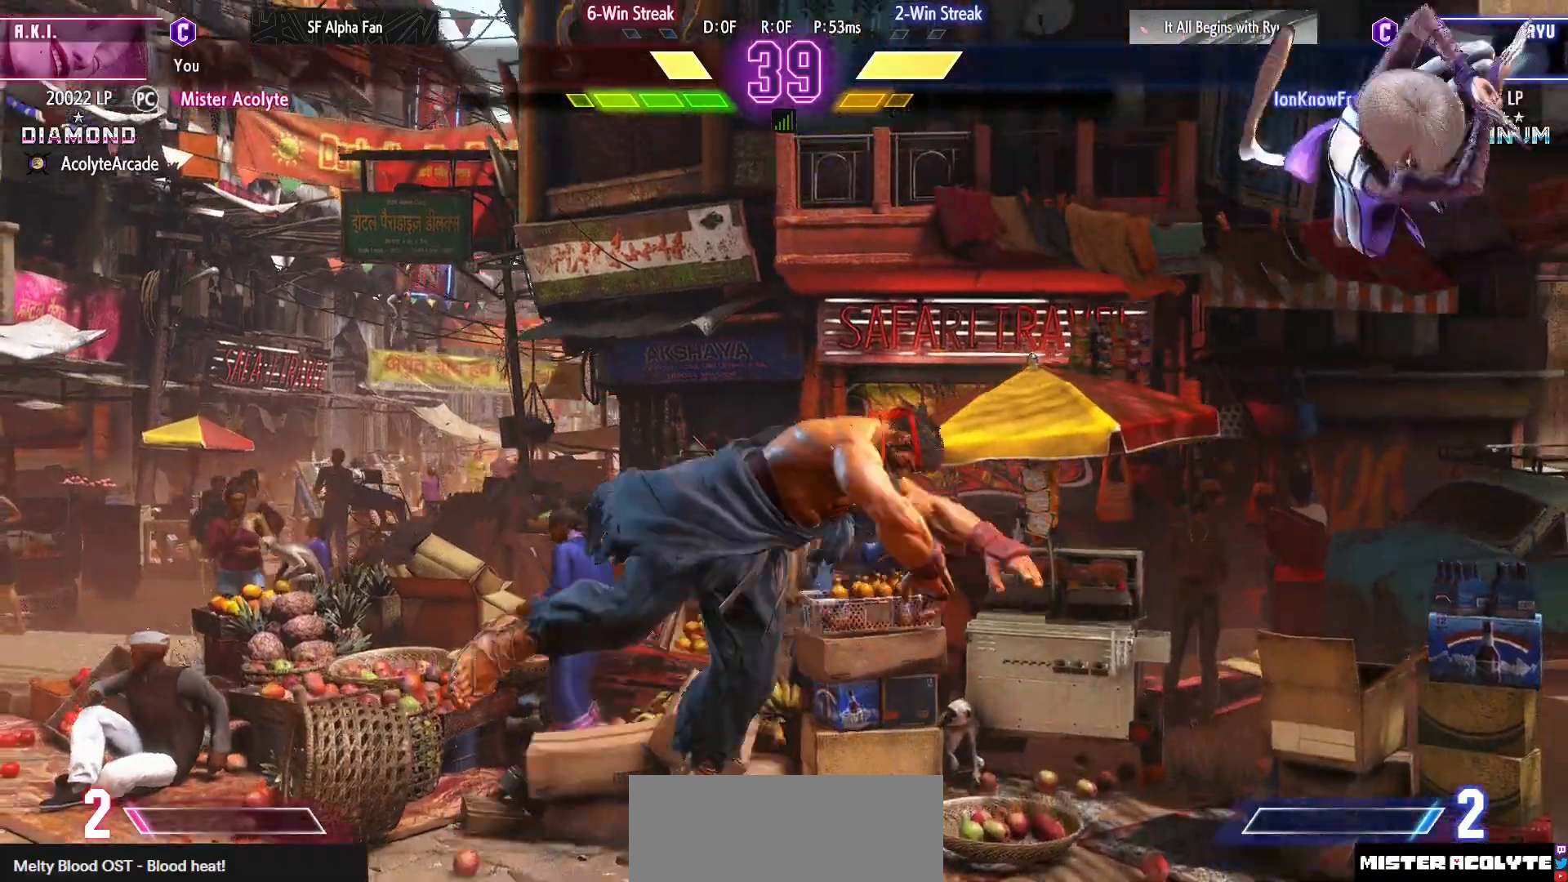
{"buttons": ["DPAD_RIGHT"], "events": [[83, "R2", "down"], [217, "R2", "up"]]}
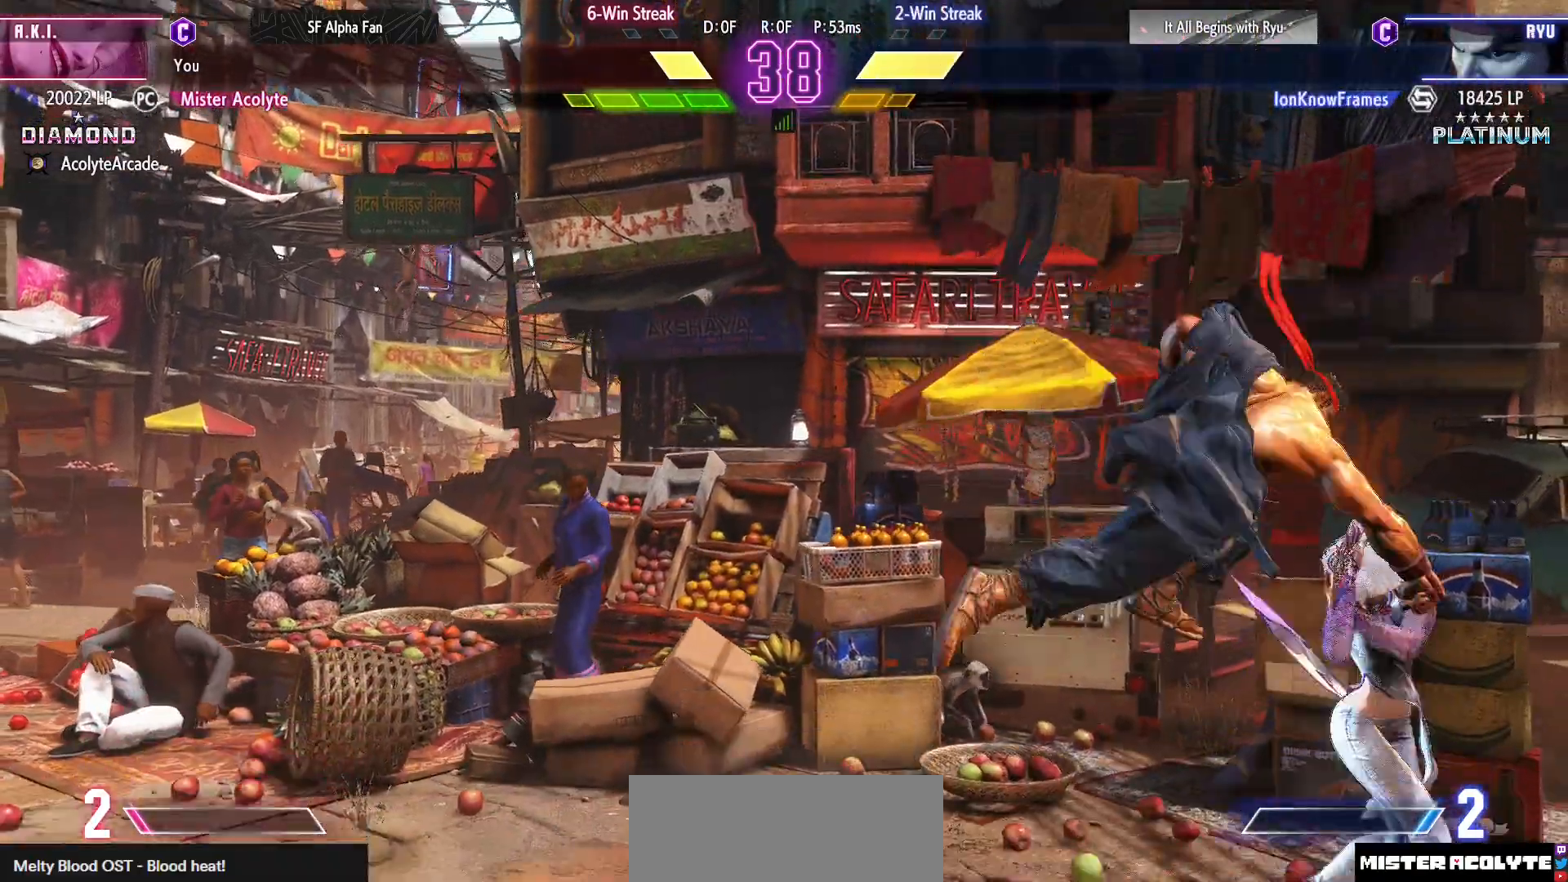
{"buttons": ["CROSS", "SQUARE", "DPAD_RIGHT"], "events": [[83, "CROSS", "down"], [83, "SQUARE", "down"], [250, "CROSS", "up"], [250, "SQUARE", "up"], [450, "CROSS", "down"], [450, "SQUARE", "down"]]}
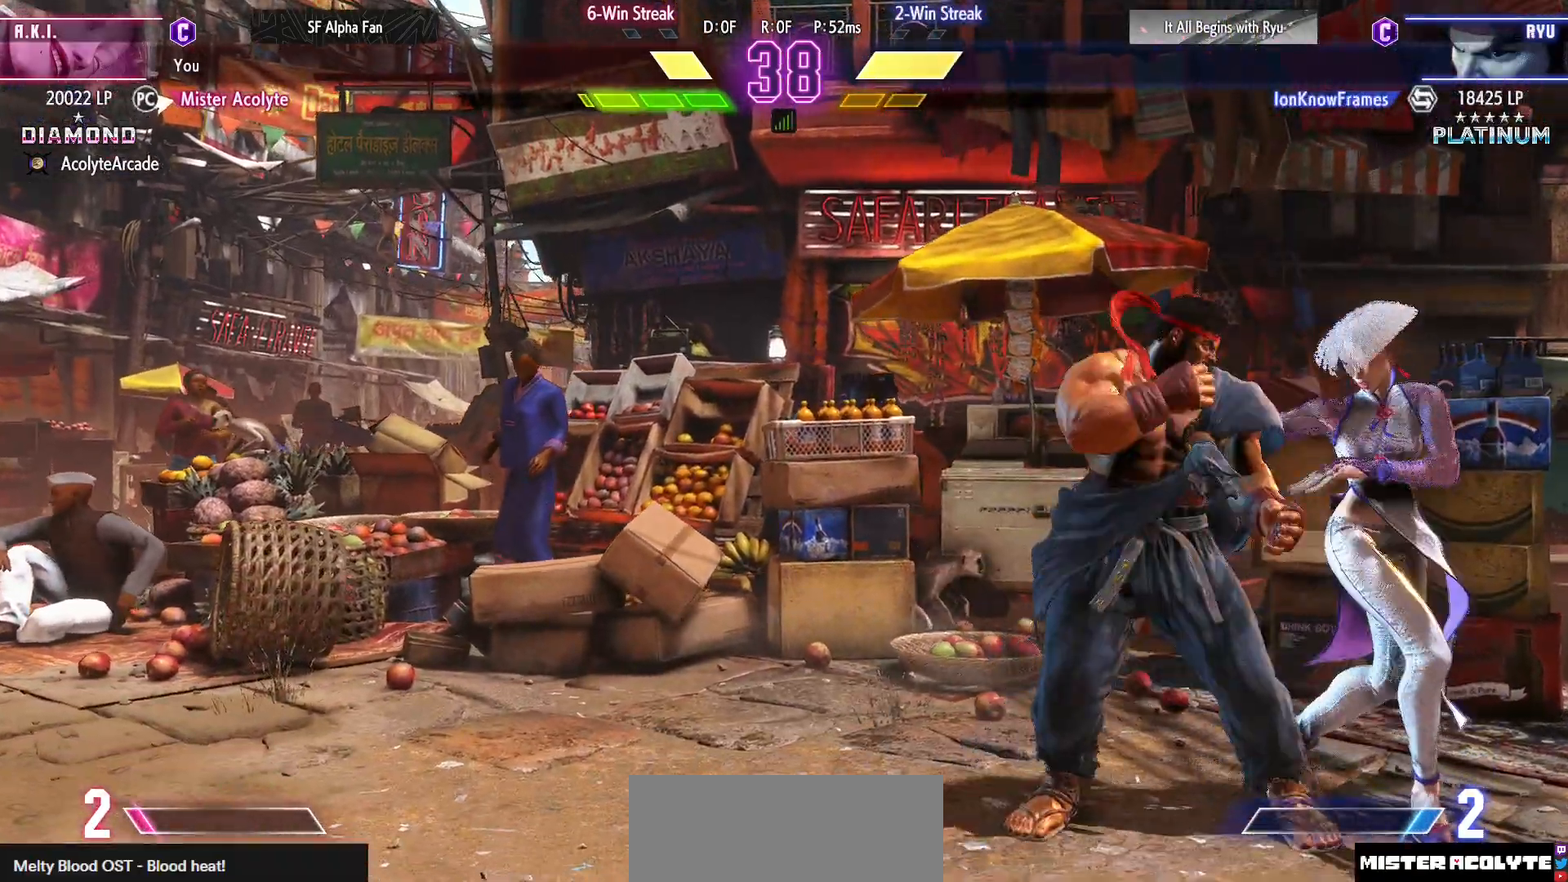
{"buttons": [], "events": [[217, "CROSS", "up"], [217, "SQUARE", "up"], [417, "DPAD_RIGHT", "up"]]}
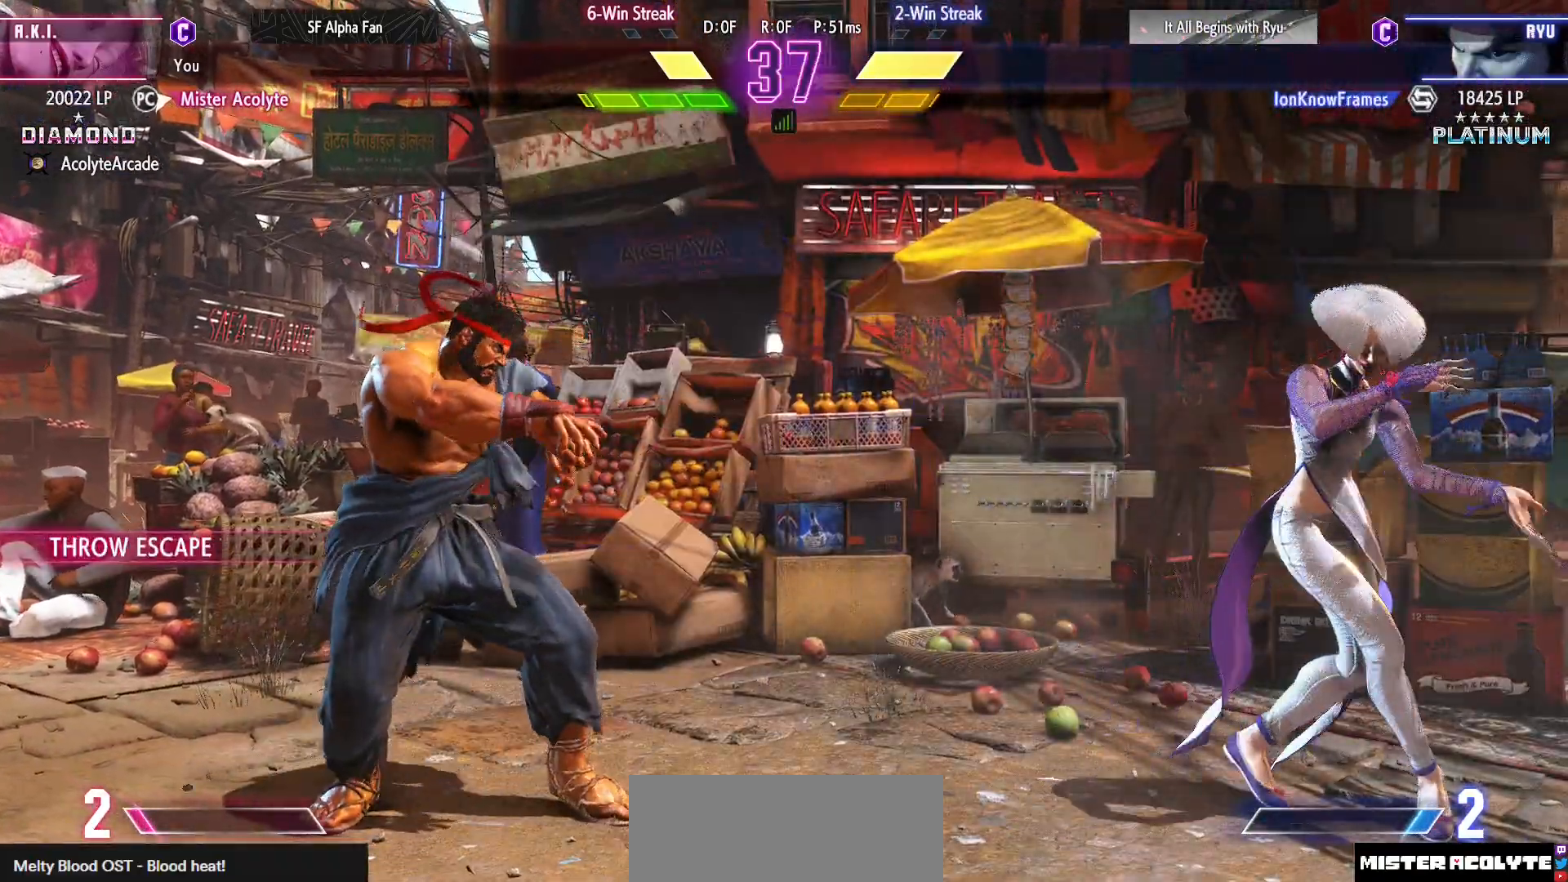
{"buttons": ["CROSS", "CIRCLE"], "events": [[350, "CIRCLE", "down"], [350, "CROSS", "down"]]}
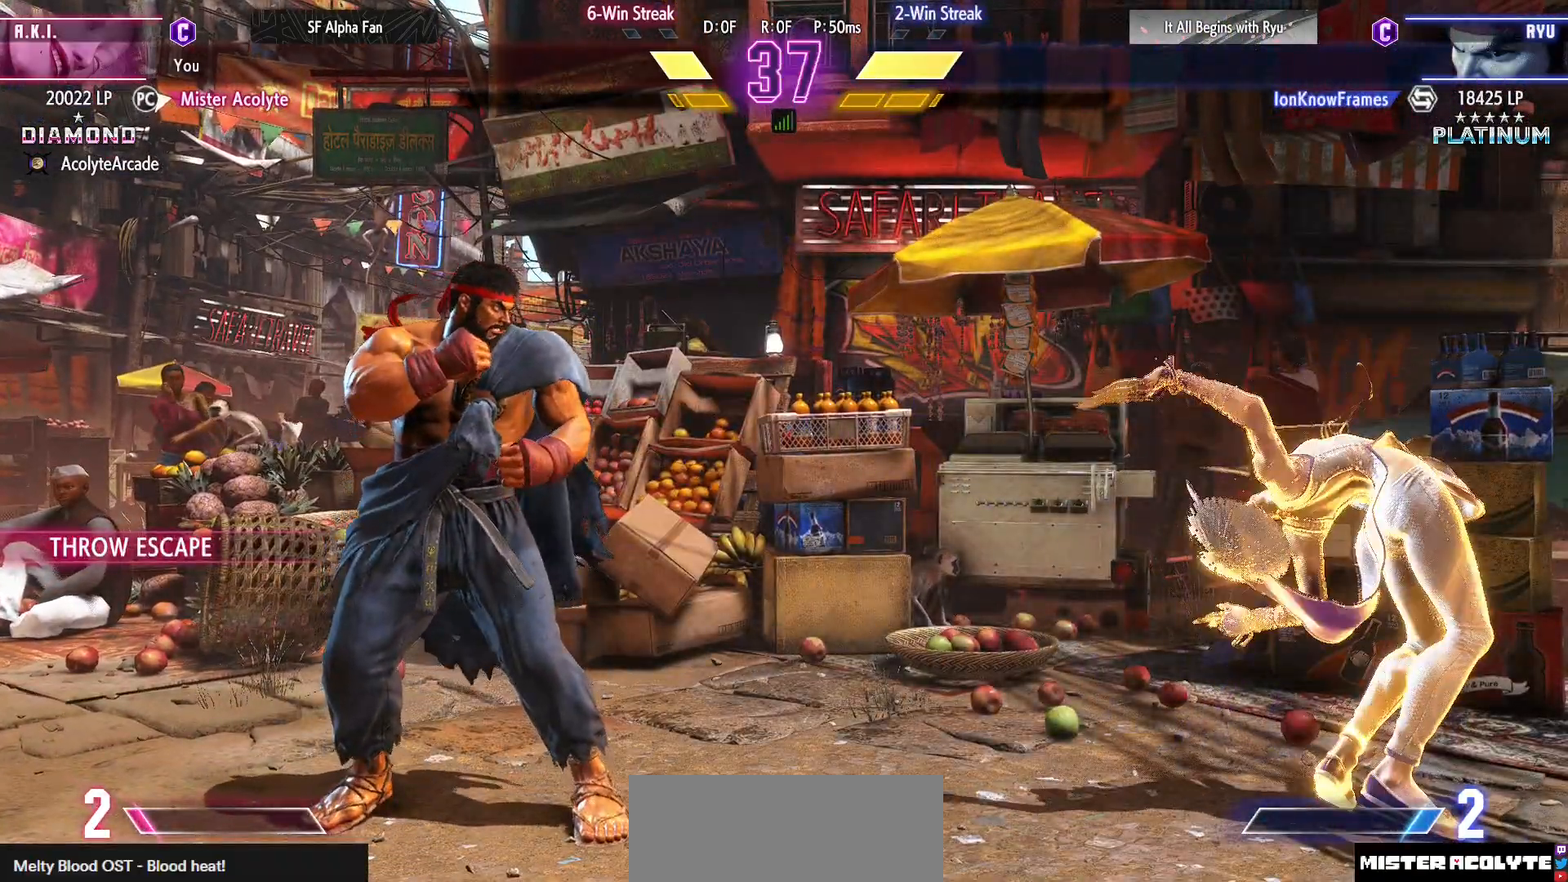
{"buttons": [], "events": [[17, "CIRCLE", "up"], [17, "CROSS", "up"]]}
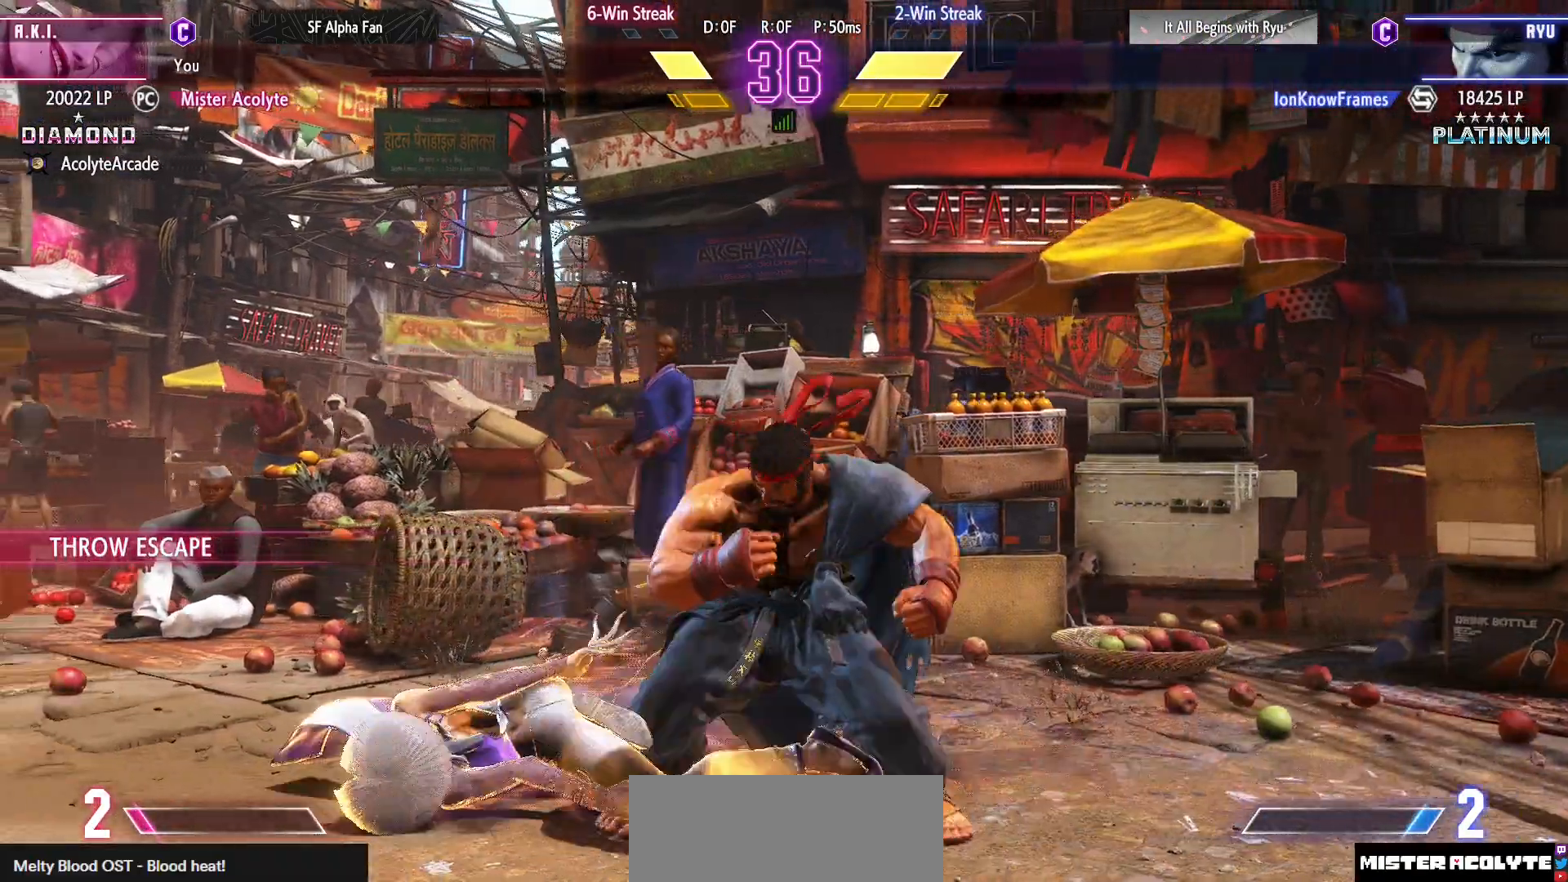
{"buttons": [], "events": []}
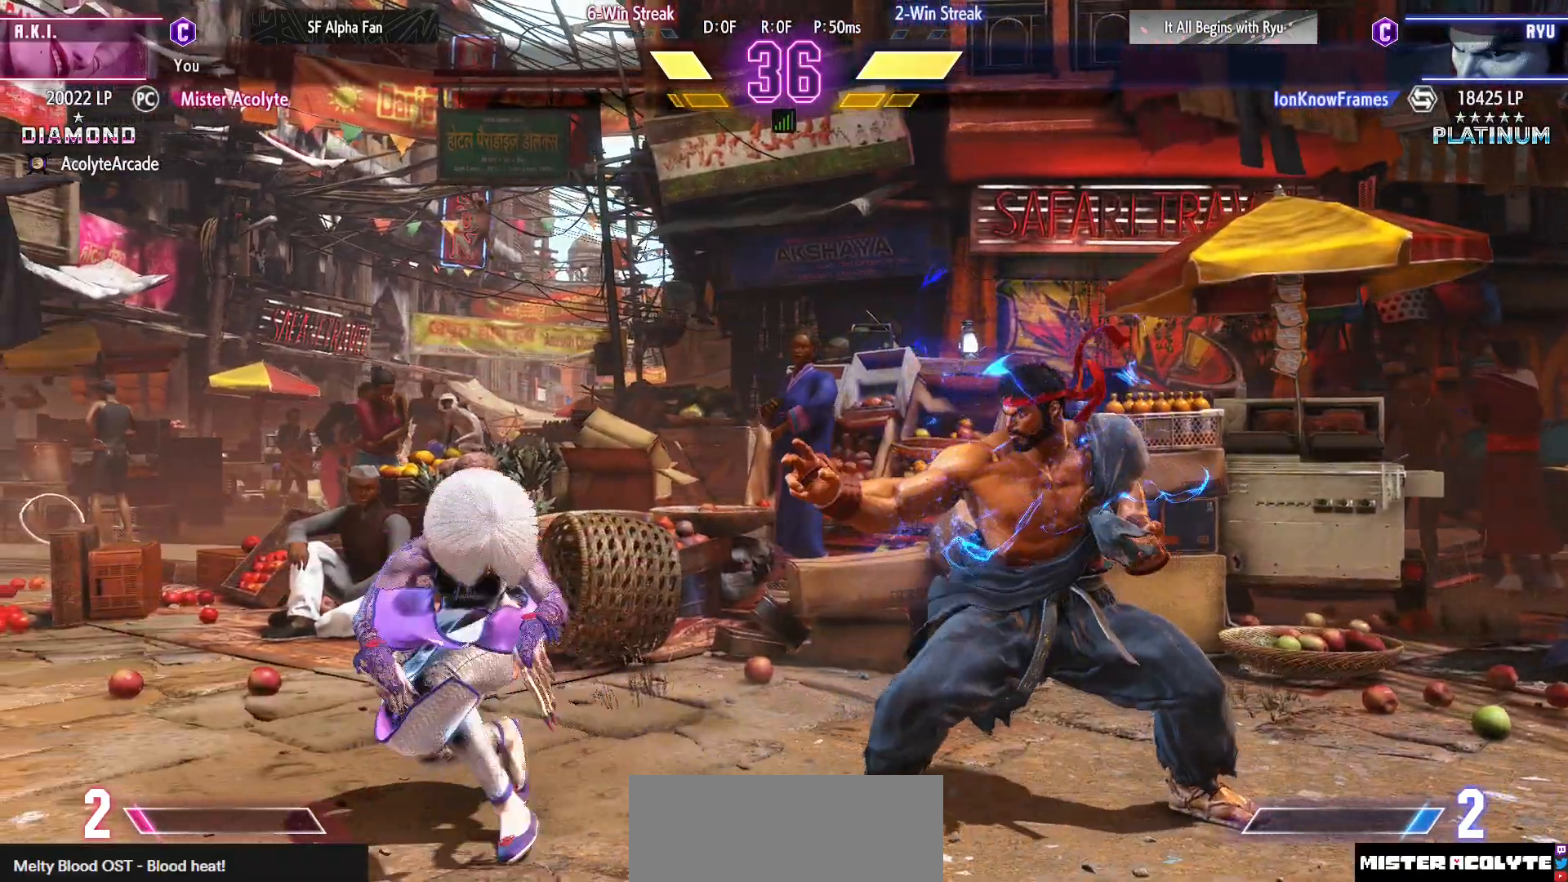
{"buttons": [], "events": []}
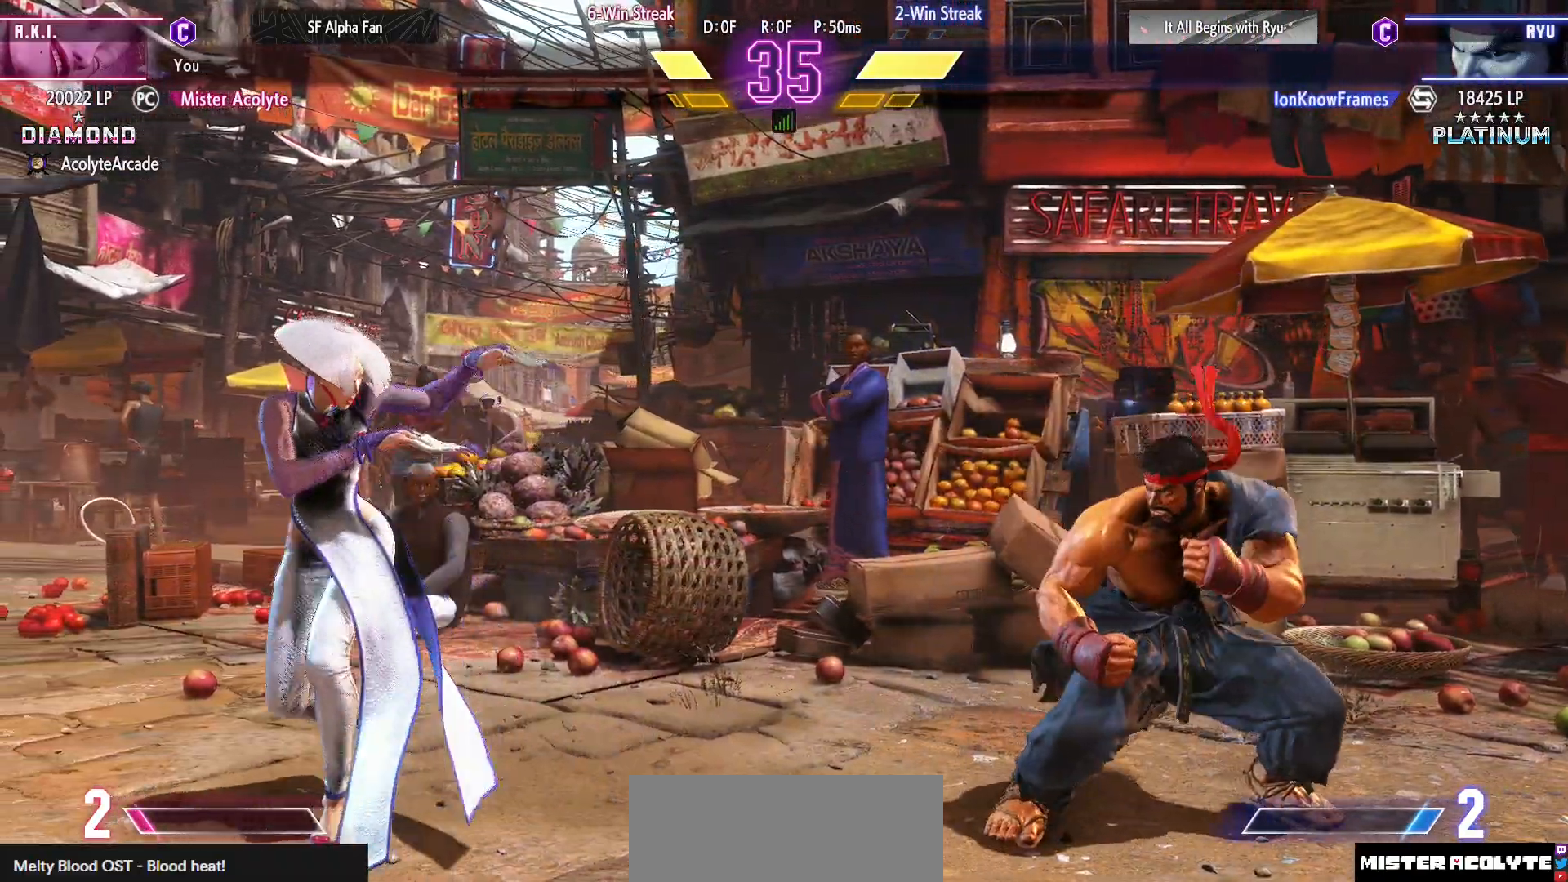
{"buttons": [], "events": []}
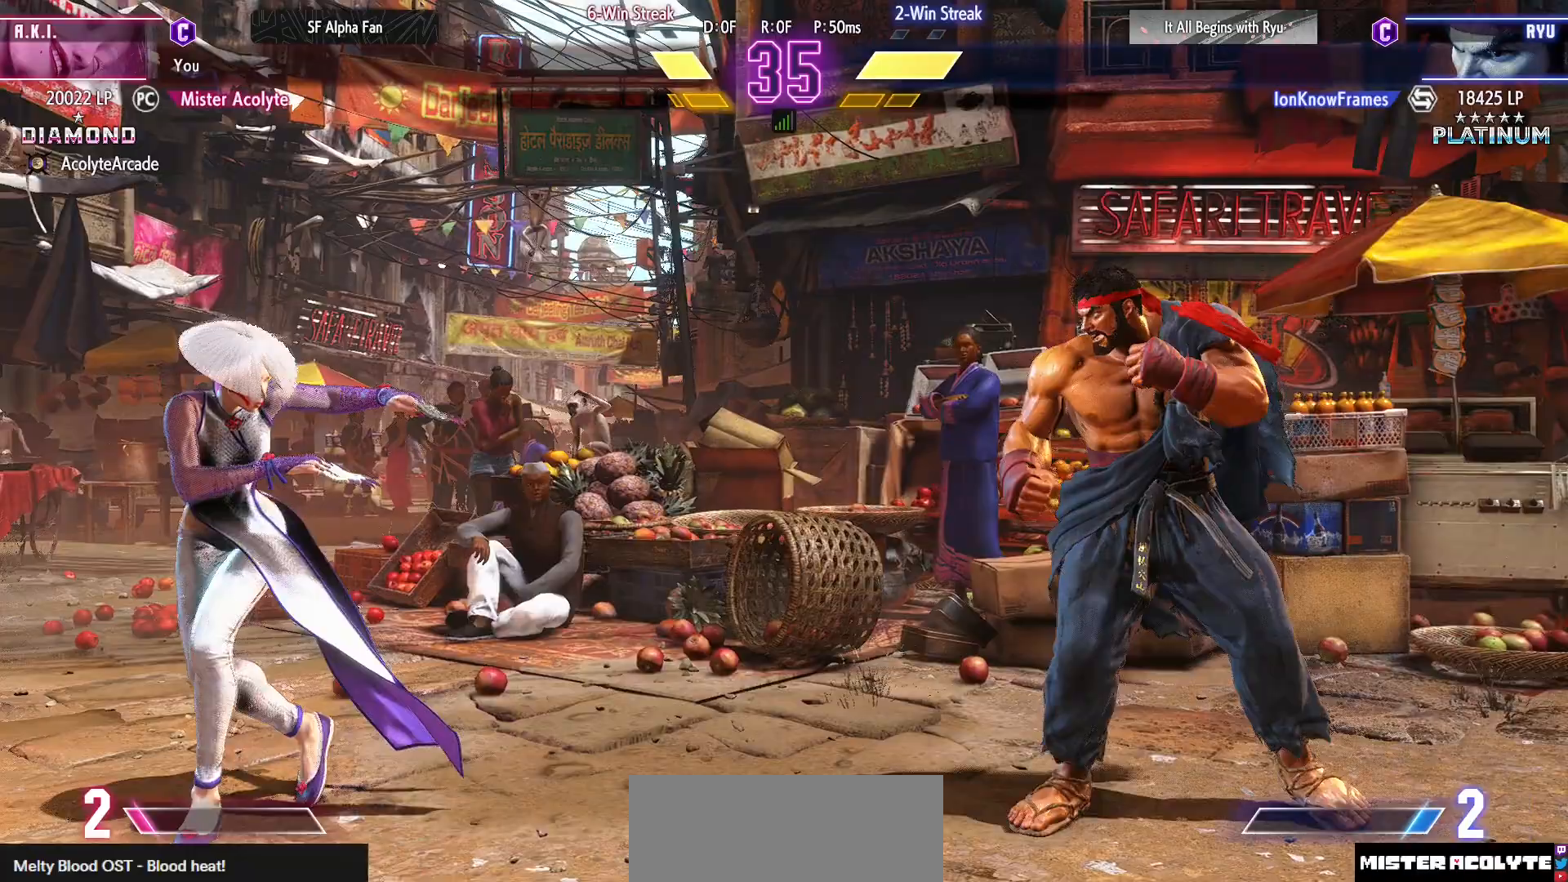
{"buttons": [], "events": []}
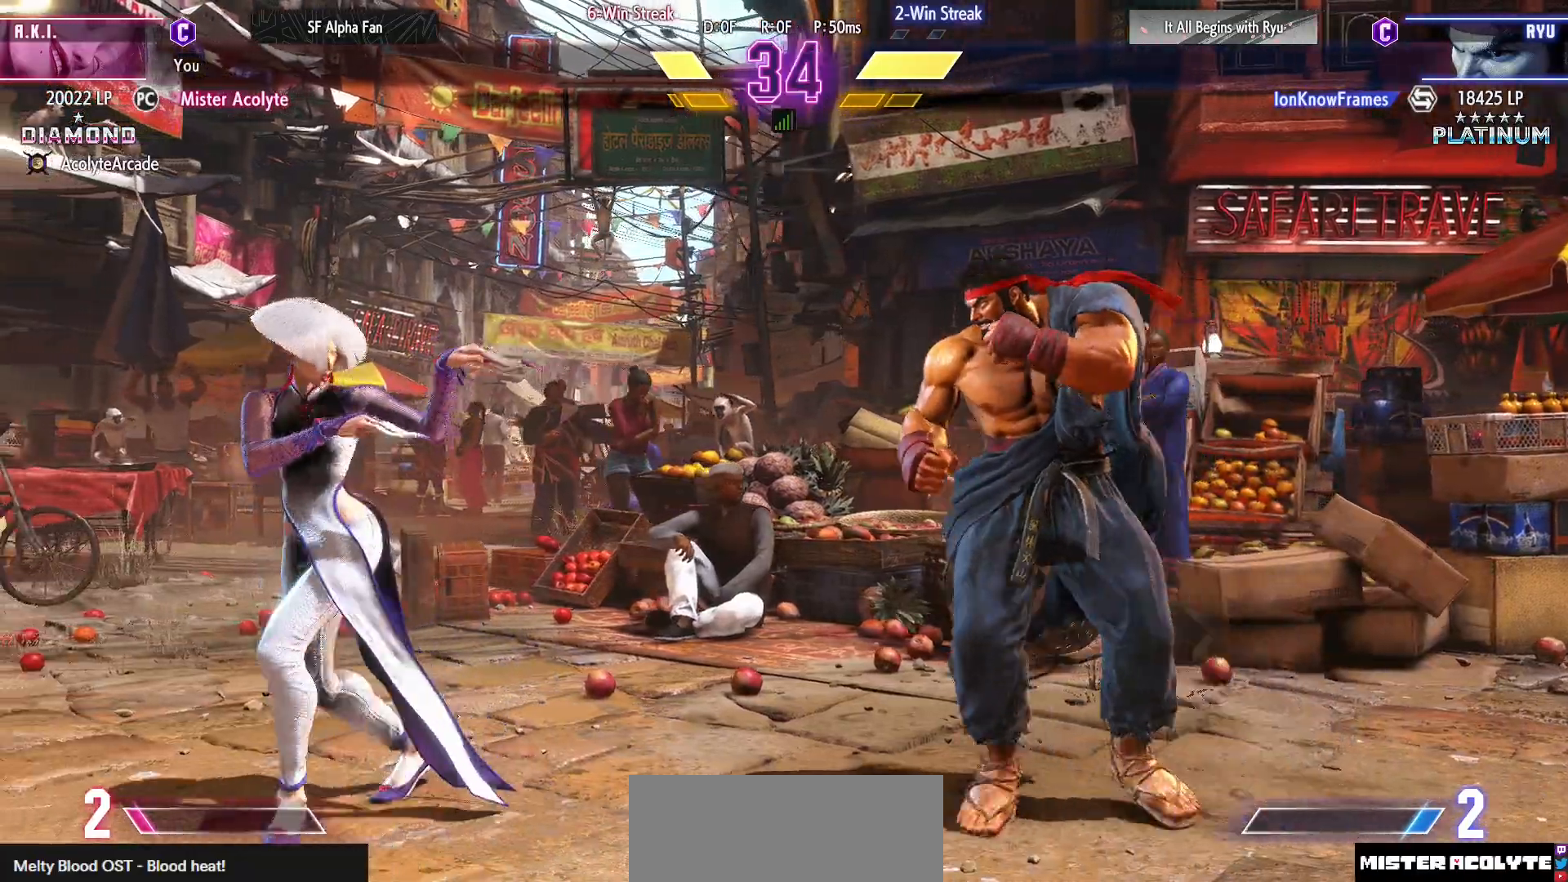
{"buttons": [], "events": []}
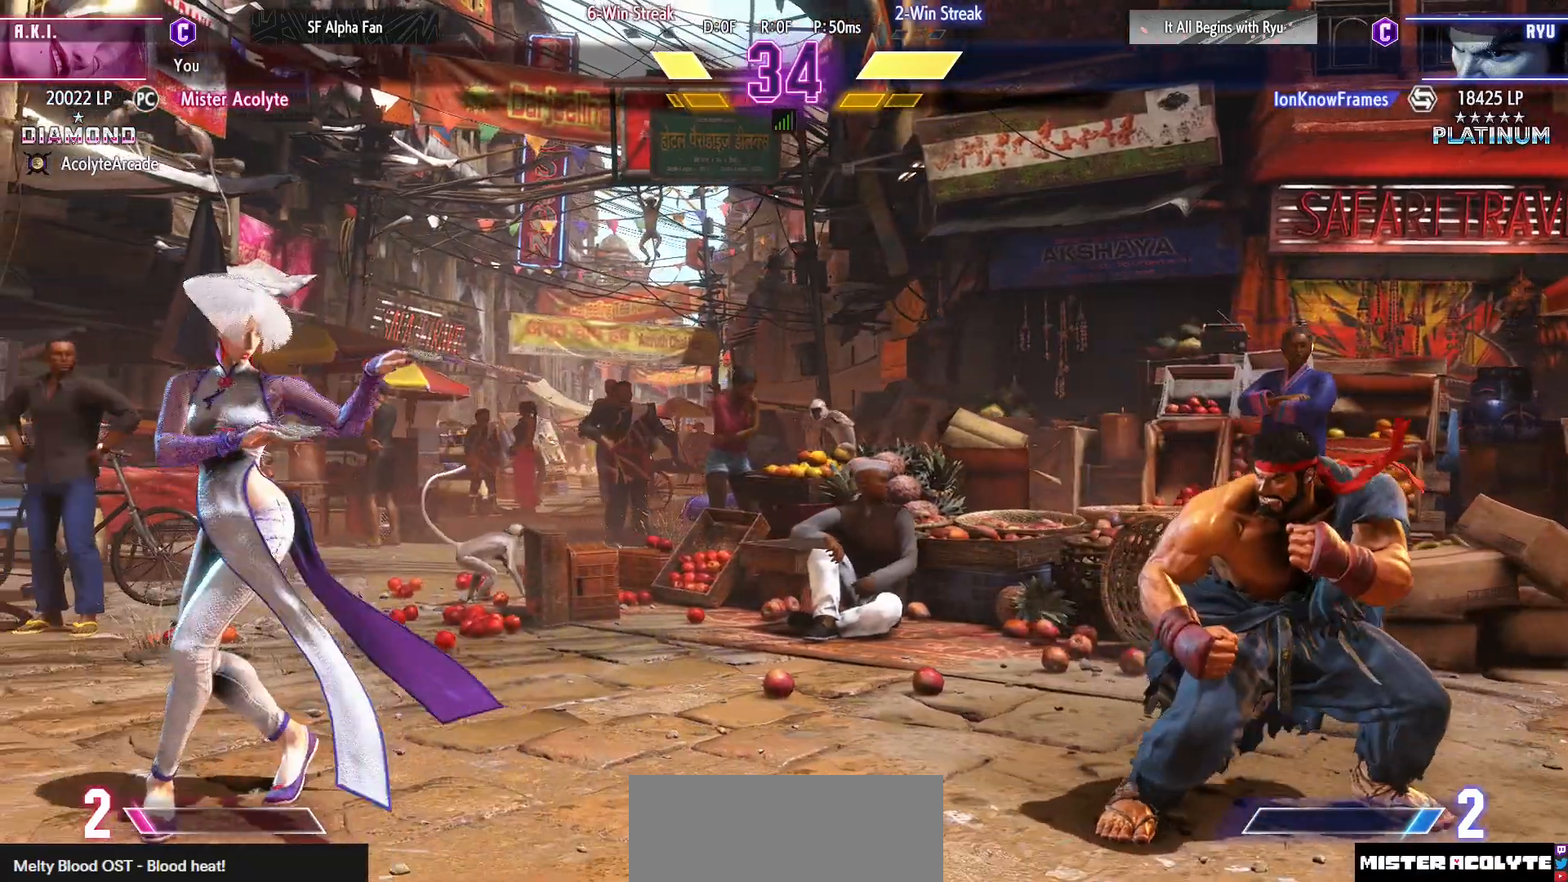
{"buttons": ["SQUARE"], "events": [[250, "SQUARE", "down"], [317, "SQUARE", "up"], [383, "SQUARE", "down"]]}
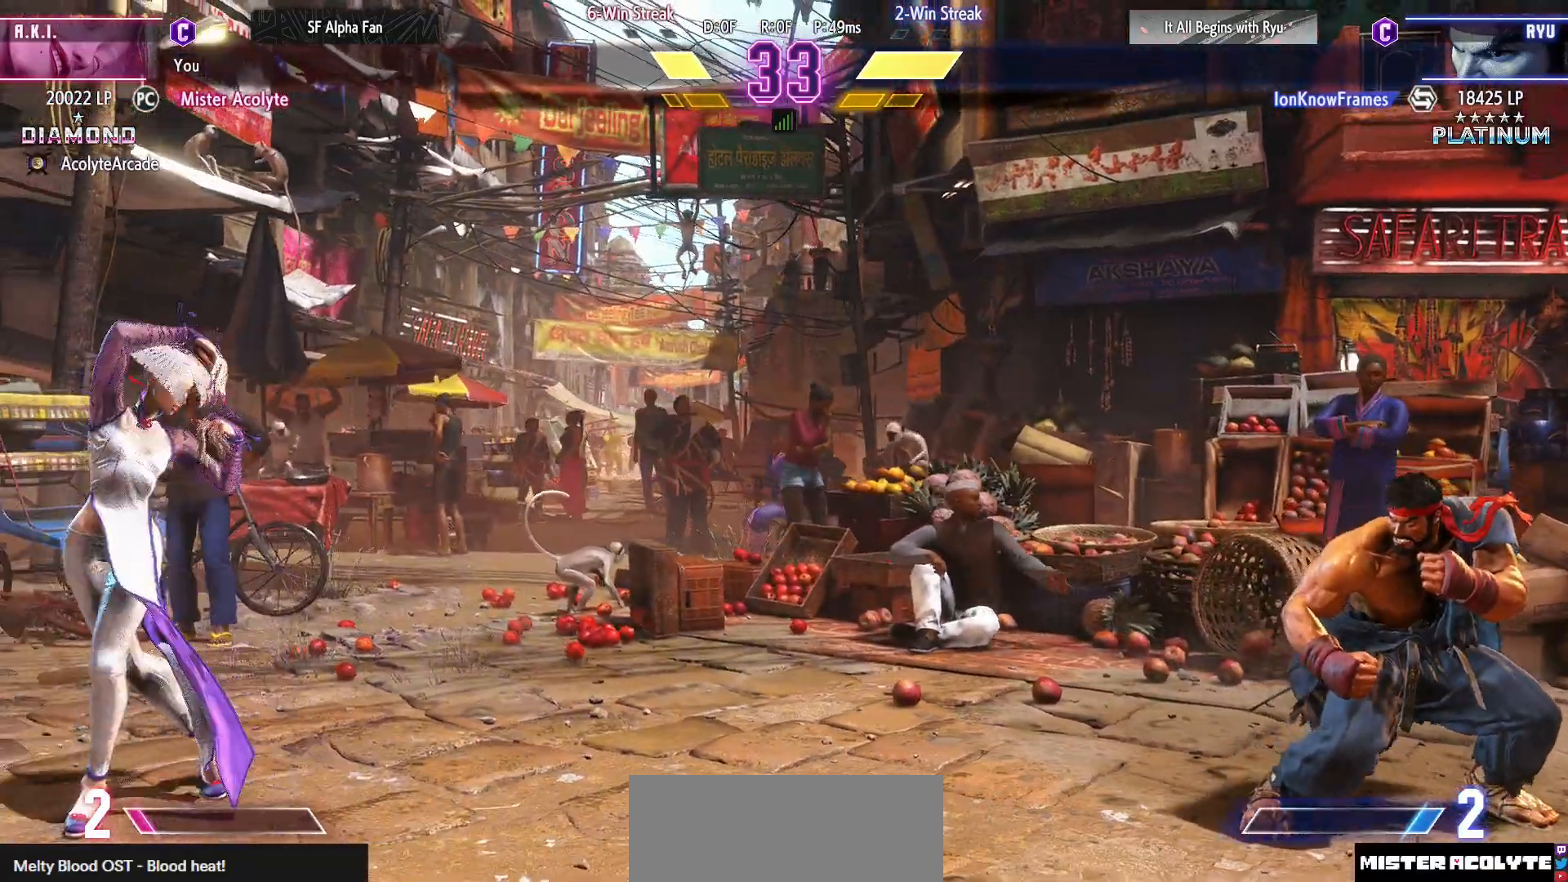
{"buttons": [], "events": [[17, "SQUARE", "up"]]}
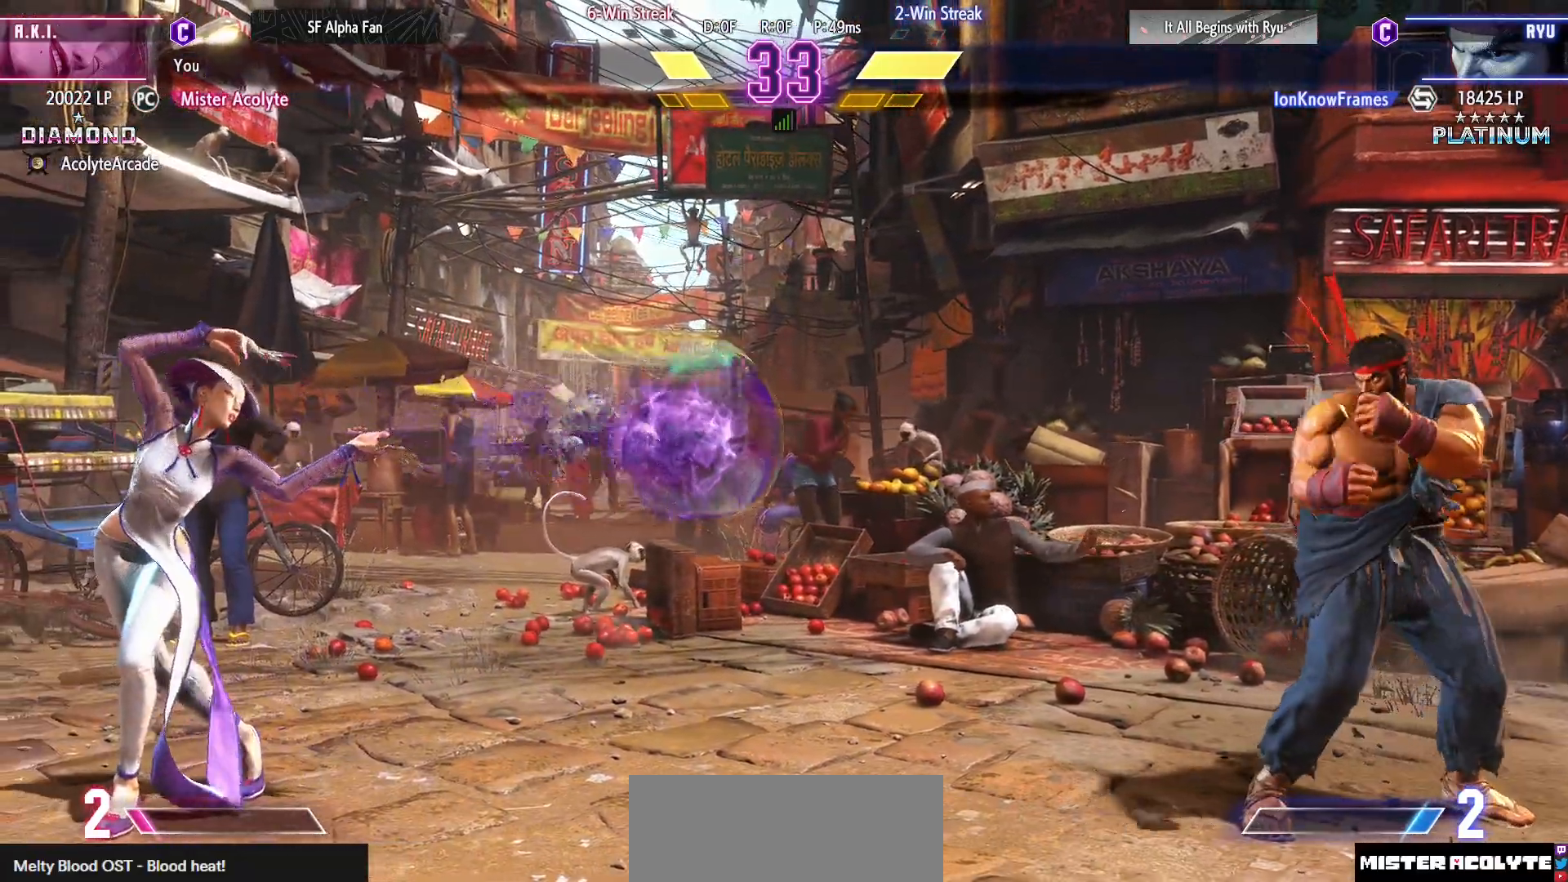
{"buttons": [], "events": [[250, "TRIANGLE", "down"], [417, "TRIANGLE", "up"]]}
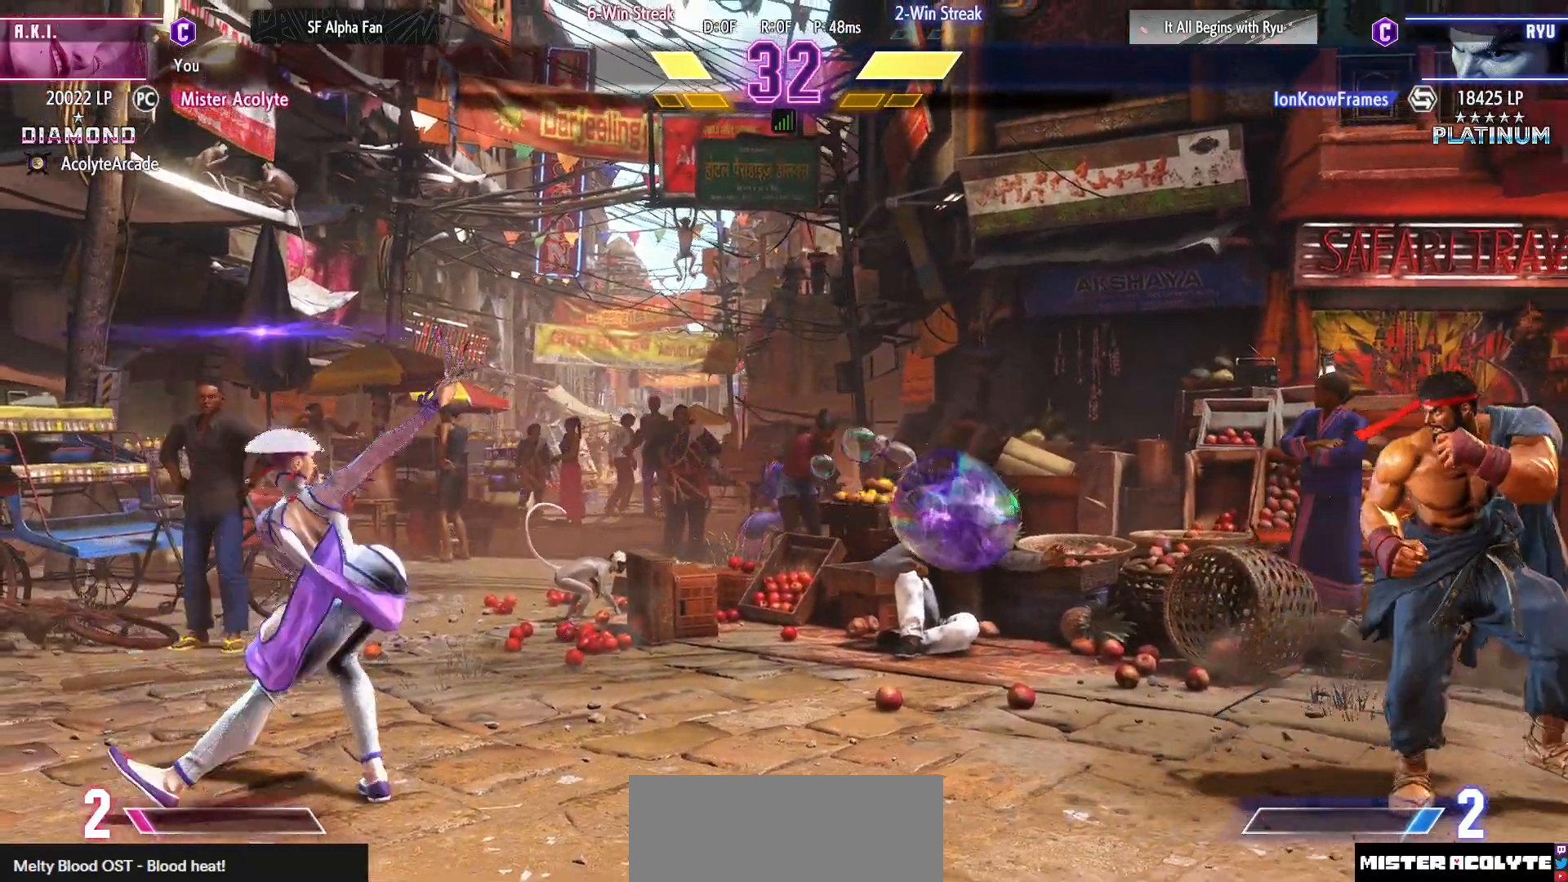
{"buttons": [], "events": []}
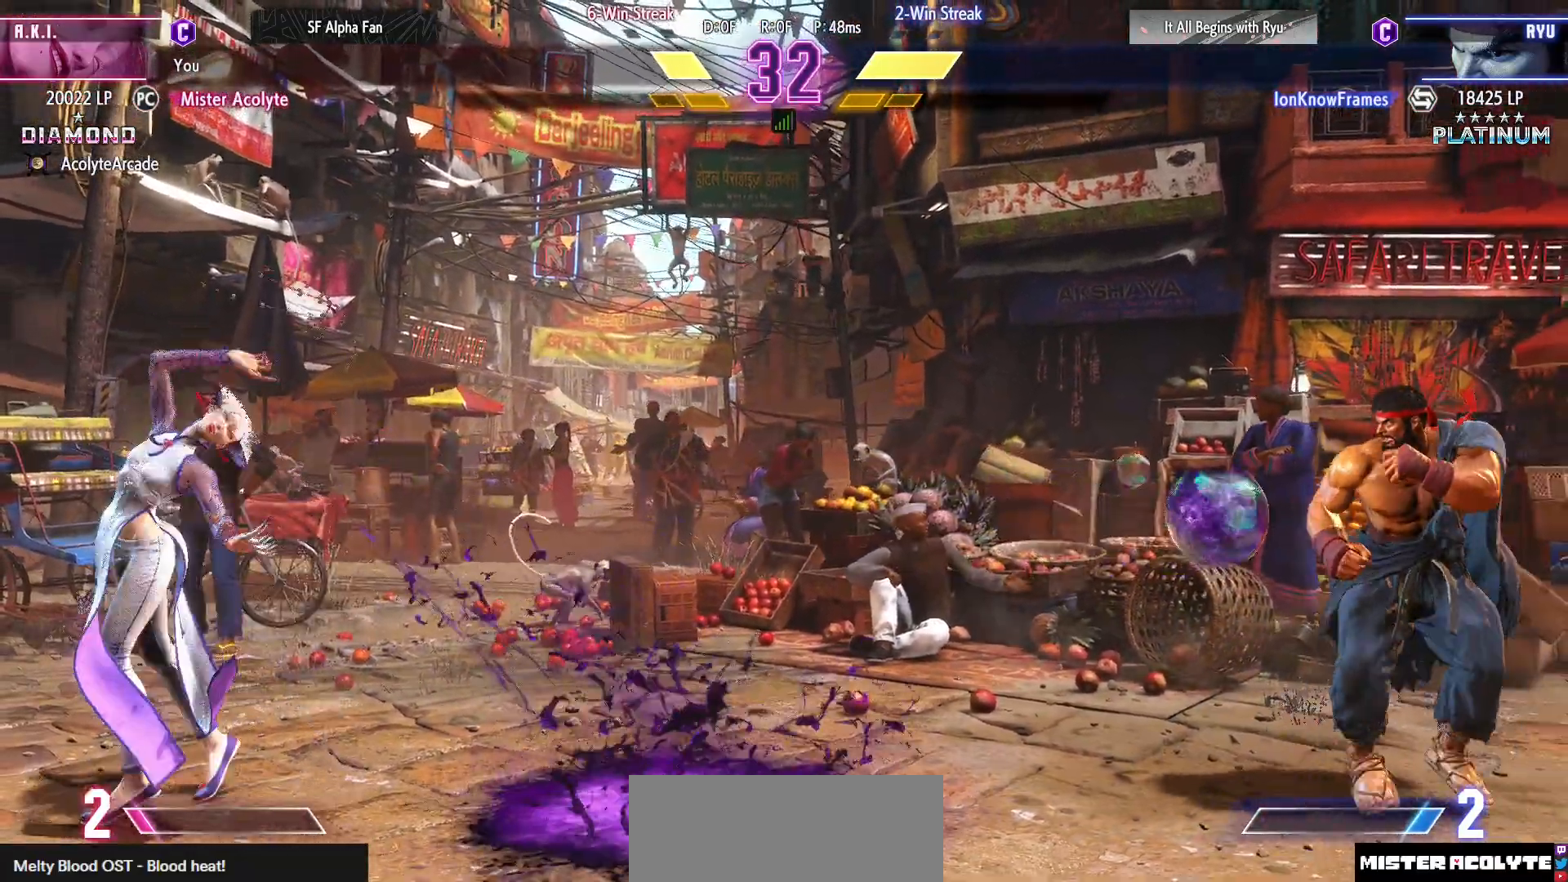
{"buttons": ["SQUARE"], "events": [[17, "DPAD_RIGHT", "down"], [250, "DPAD_RIGHT", "up"], [483, "SQUARE", "down"]]}
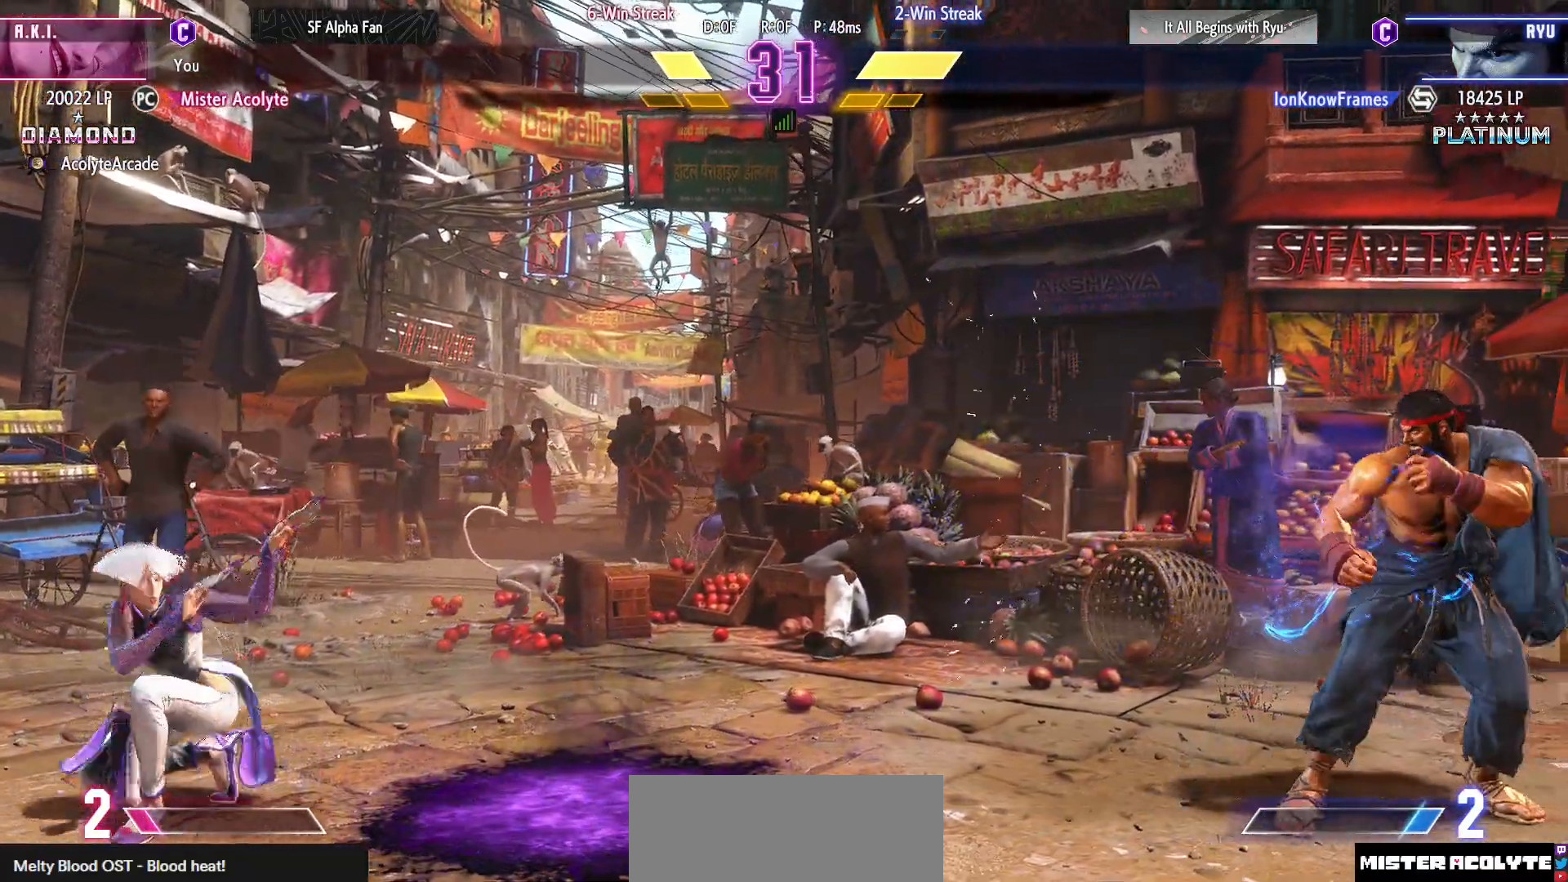
{"buttons": [], "events": [[117, "SQUARE", "up"]]}
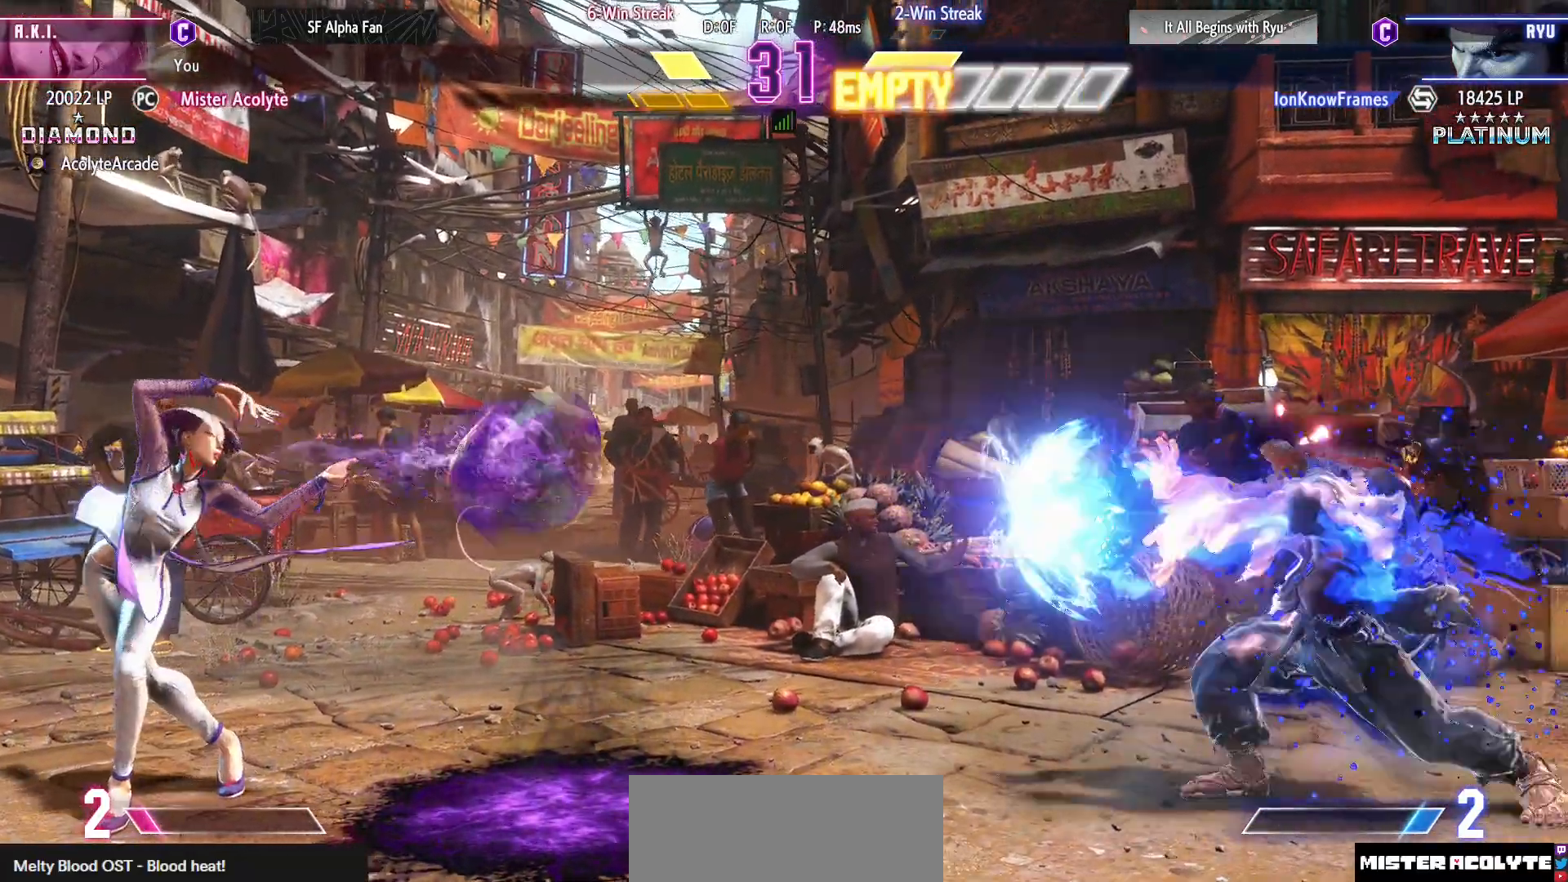
{"buttons": [], "events": []}
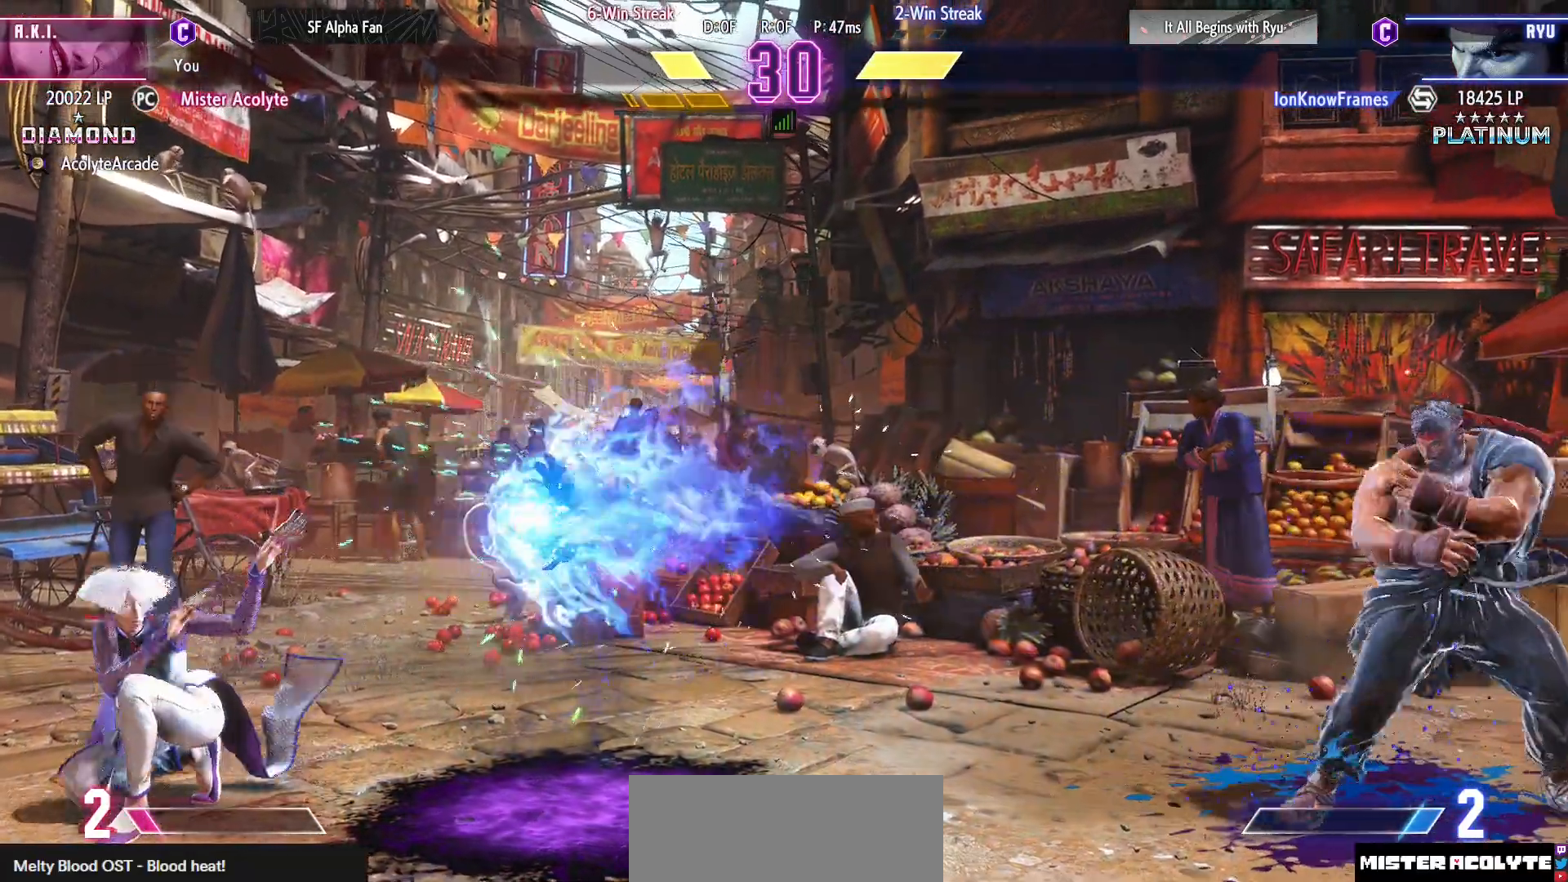
{"buttons": [], "events": []}
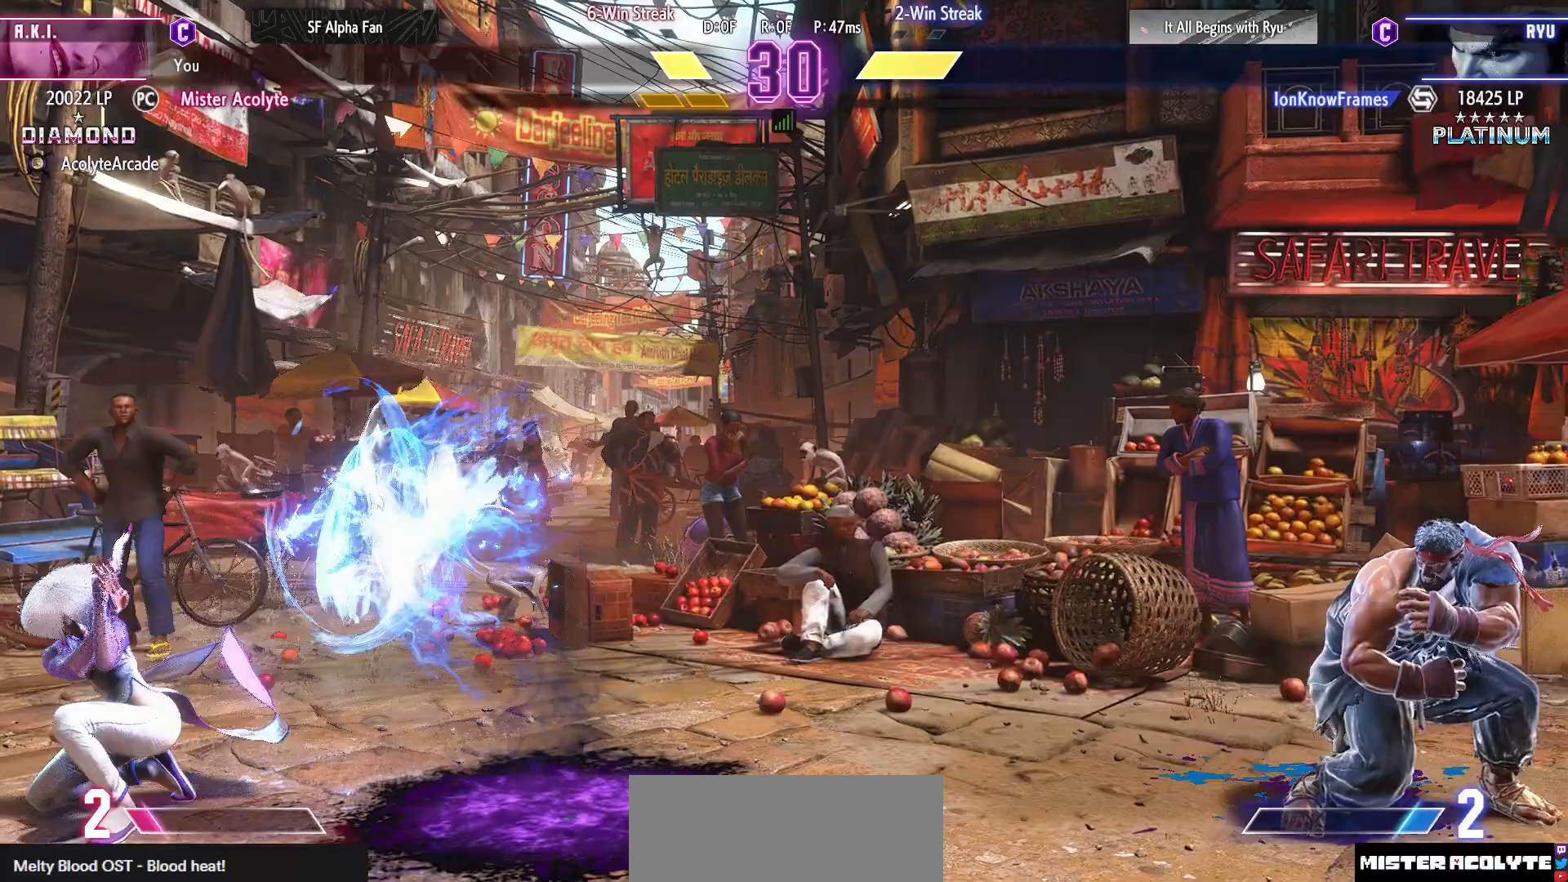
{"buttons": [], "events": [[217, "SQUARE", "down"], [383, "SQUARE", "up"]]}
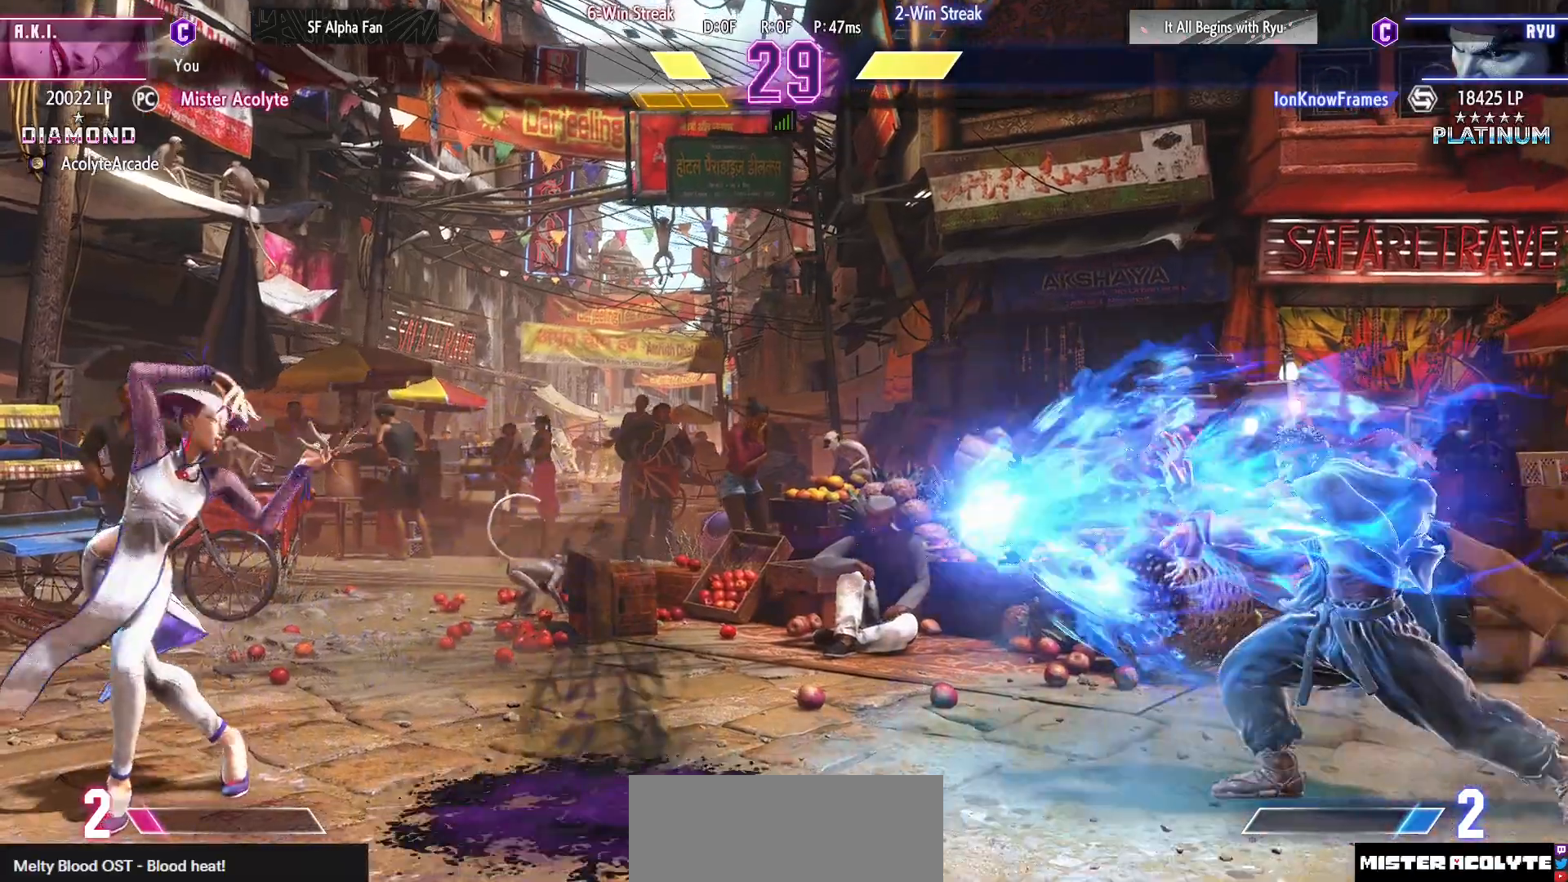
{"buttons": [], "events": []}
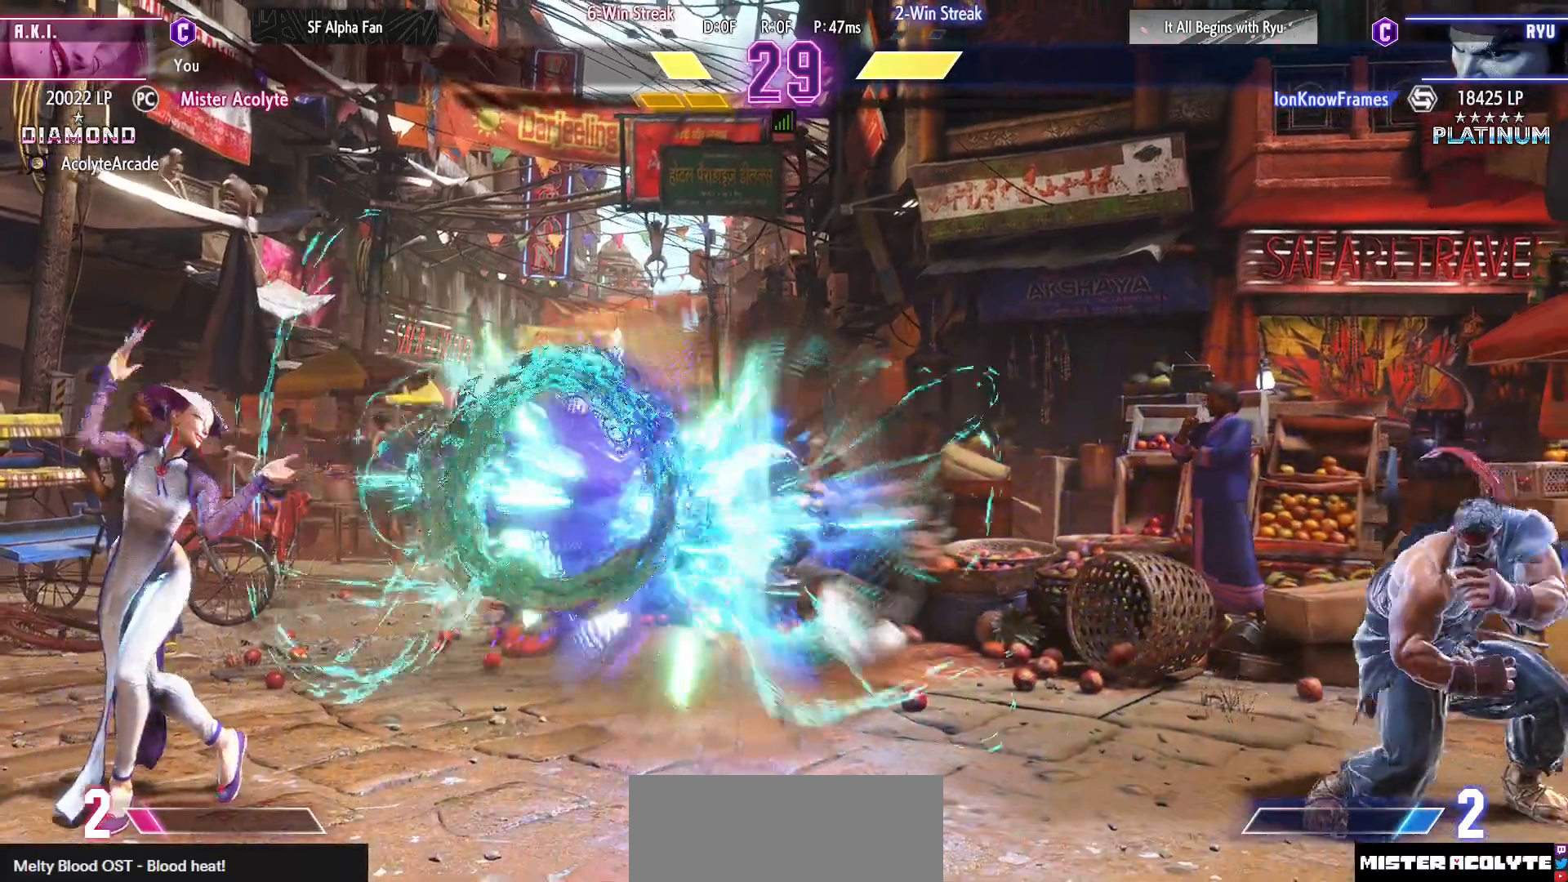
{"buttons": [], "events": [[150, "TRIANGLE", "down"], [250, "TRIANGLE", "up"]]}
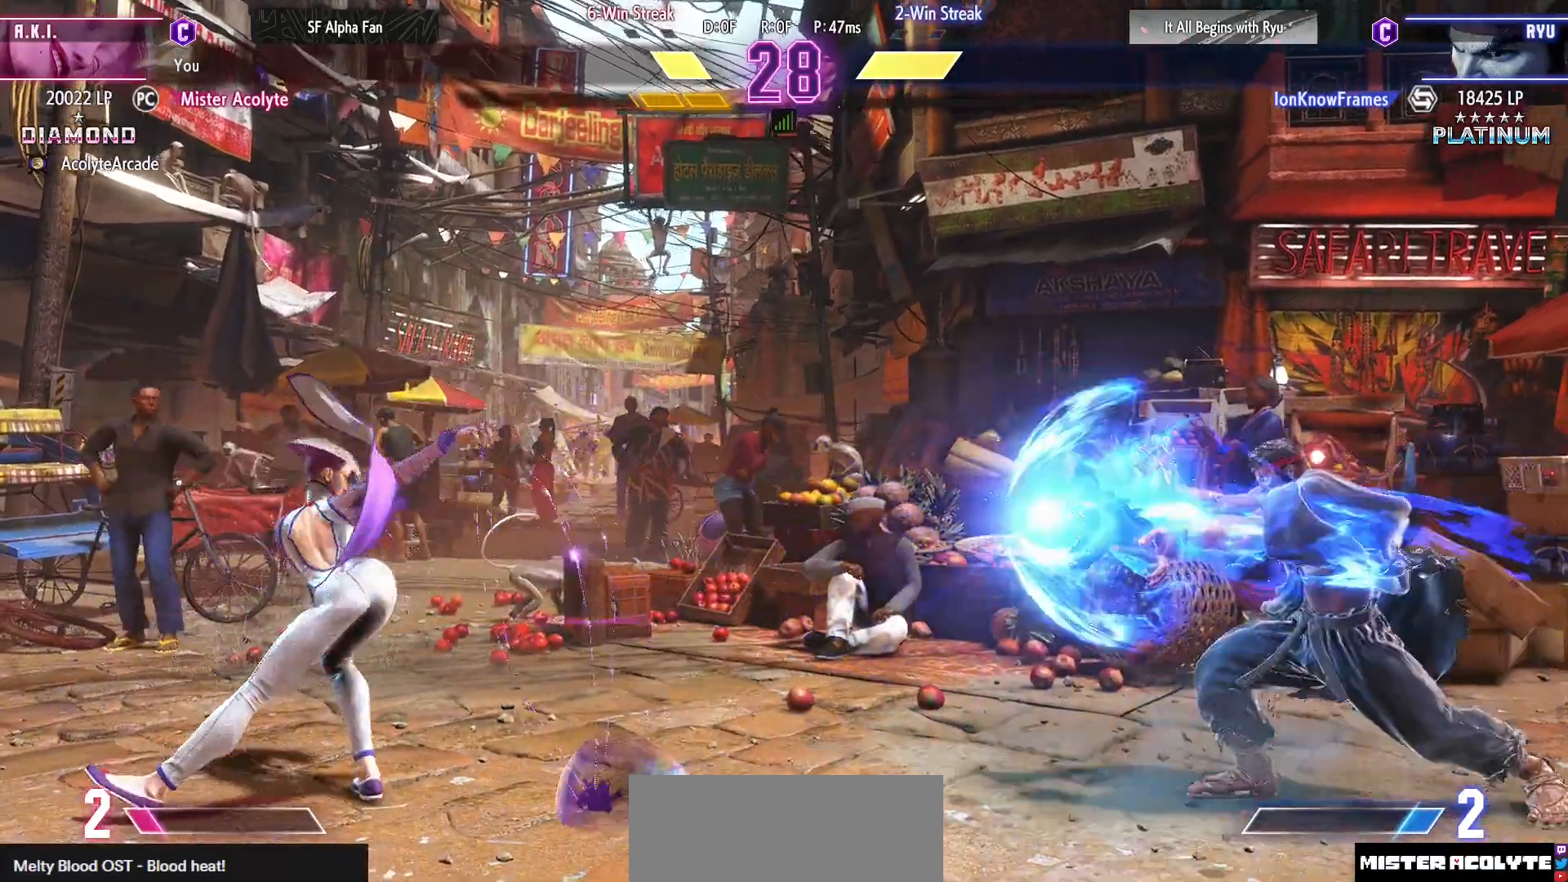
{"buttons": [], "events": []}
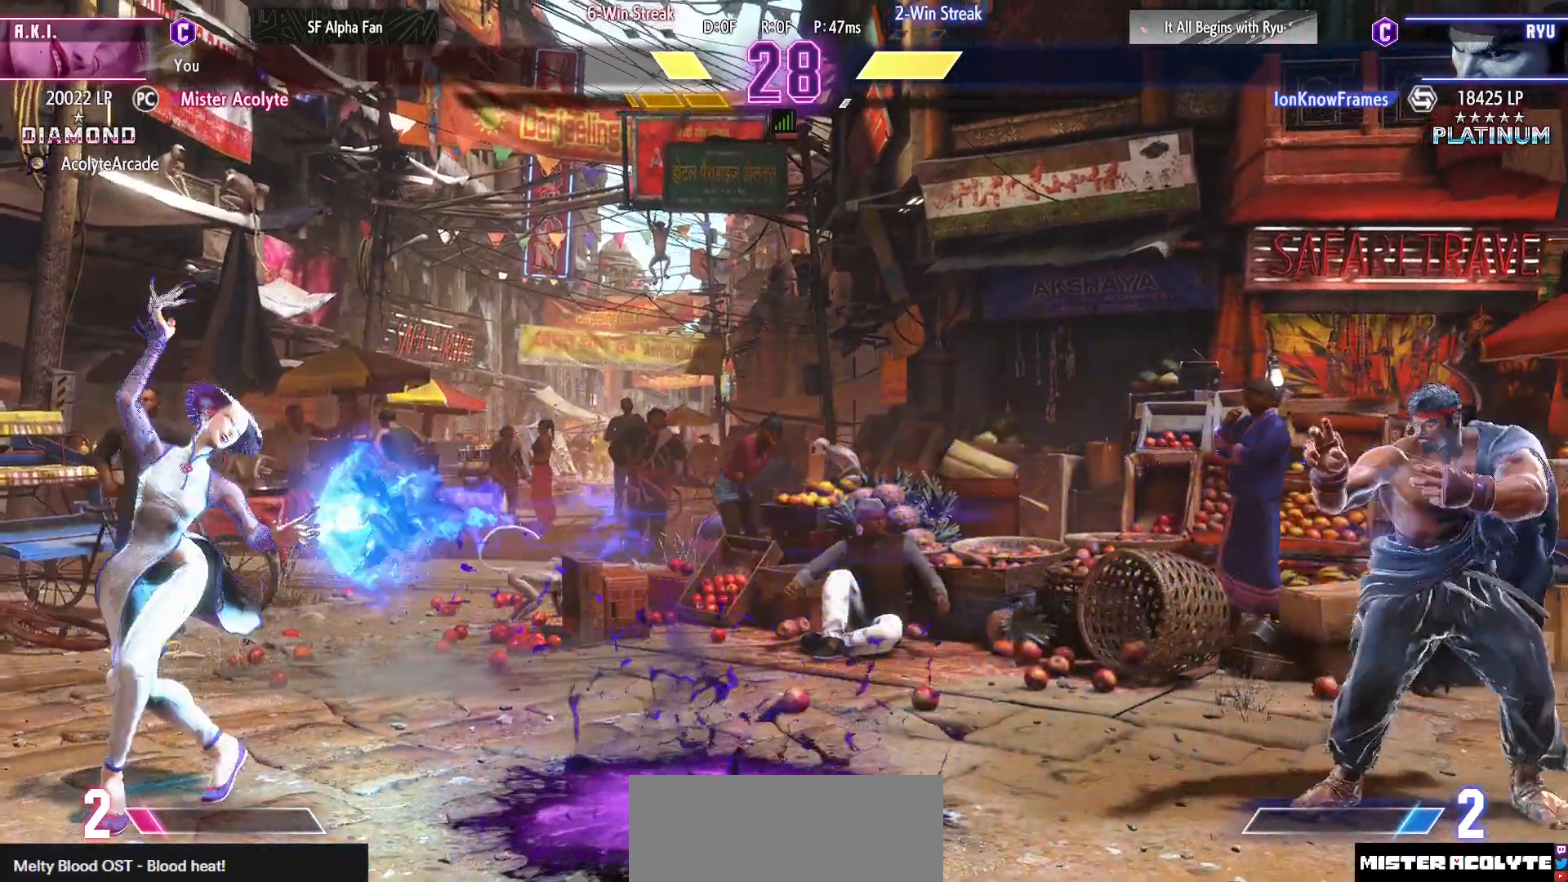
{"buttons": [], "events": []}